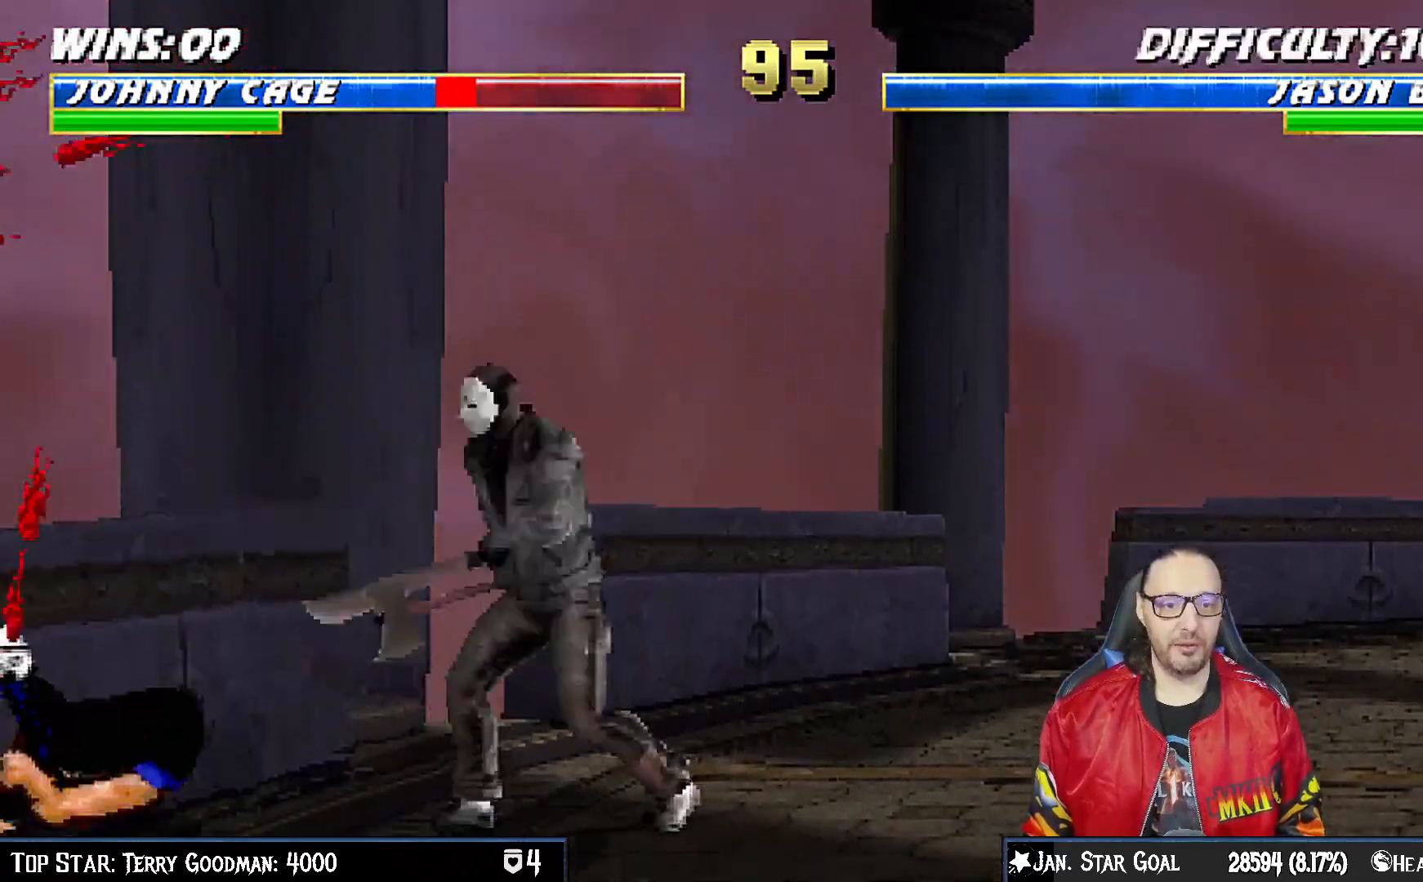
Gameplay with a controller (PlayStation layout); each line is a JSON object with the inputs held at the frame after it. "events" lists button and stick changes between this image and that frame as [ms after this image, input, new state], when the widget could be followed in between.
{"buttons": ["R1"], "left_stick": "center", "right_stick": "center", "events": [[417, "DPAD_LEFT", "up"], [450, "DPAD_DOWN", "up"], [450, "L1", "up"]]}
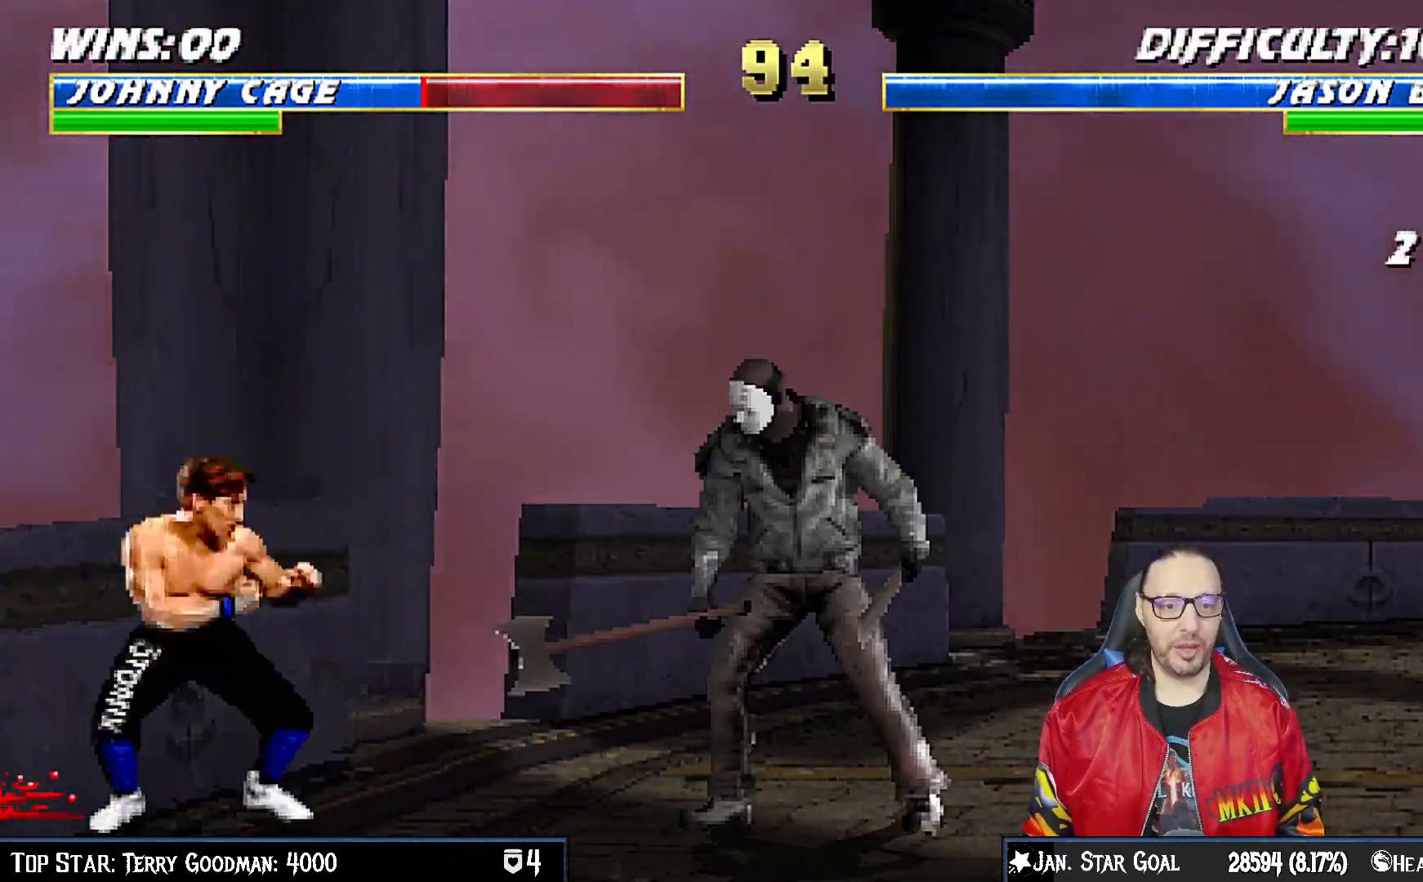
{"buttons": ["CIRCLE"], "left_stick": "center", "right_stick": "center", "events": [[17, "R1", "up"], [33, "DPAD_LEFT", "down"], [117, "DPAD_LEFT", "up"], [133, "DPAD_RIGHT", "down"], [217, "CIRCLE", "down"], [217, "DPAD_RIGHT", "up"], [300, "CIRCLE", "up"], [333, "CIRCLE", "down"]]}
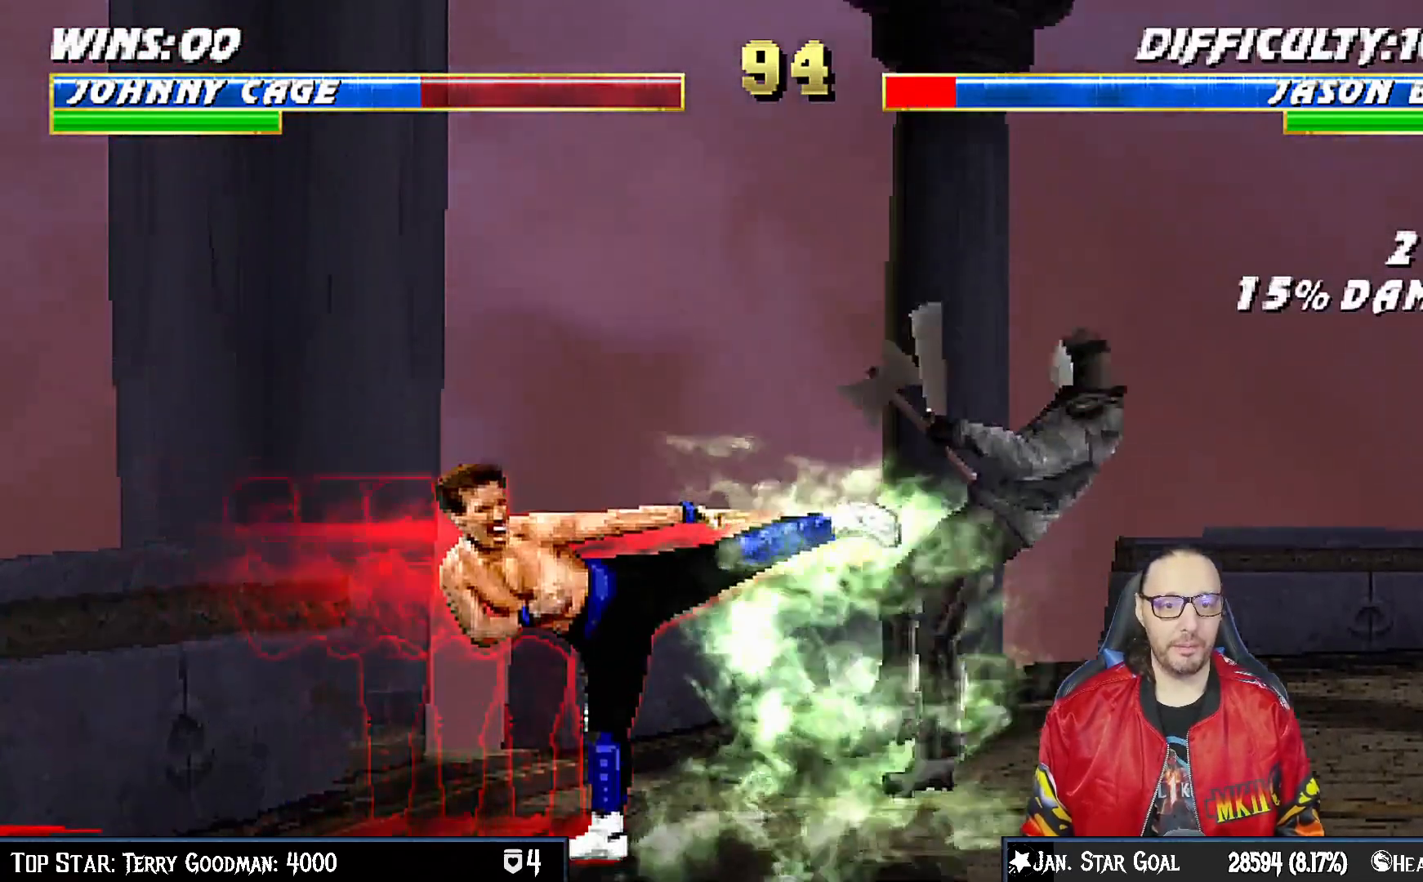
{"buttons": ["TRIANGLE"], "left_stick": "center", "right_stick": "center", "events": [[33, "CIRCLE", "up"], [300, "DPAD_LEFT", "down"], [383, "DPAD_LEFT", "up"], [400, "DPAD_RIGHT", "down"], [450, "DPAD_RIGHT", "up"], [467, "TRIANGLE", "down"]]}
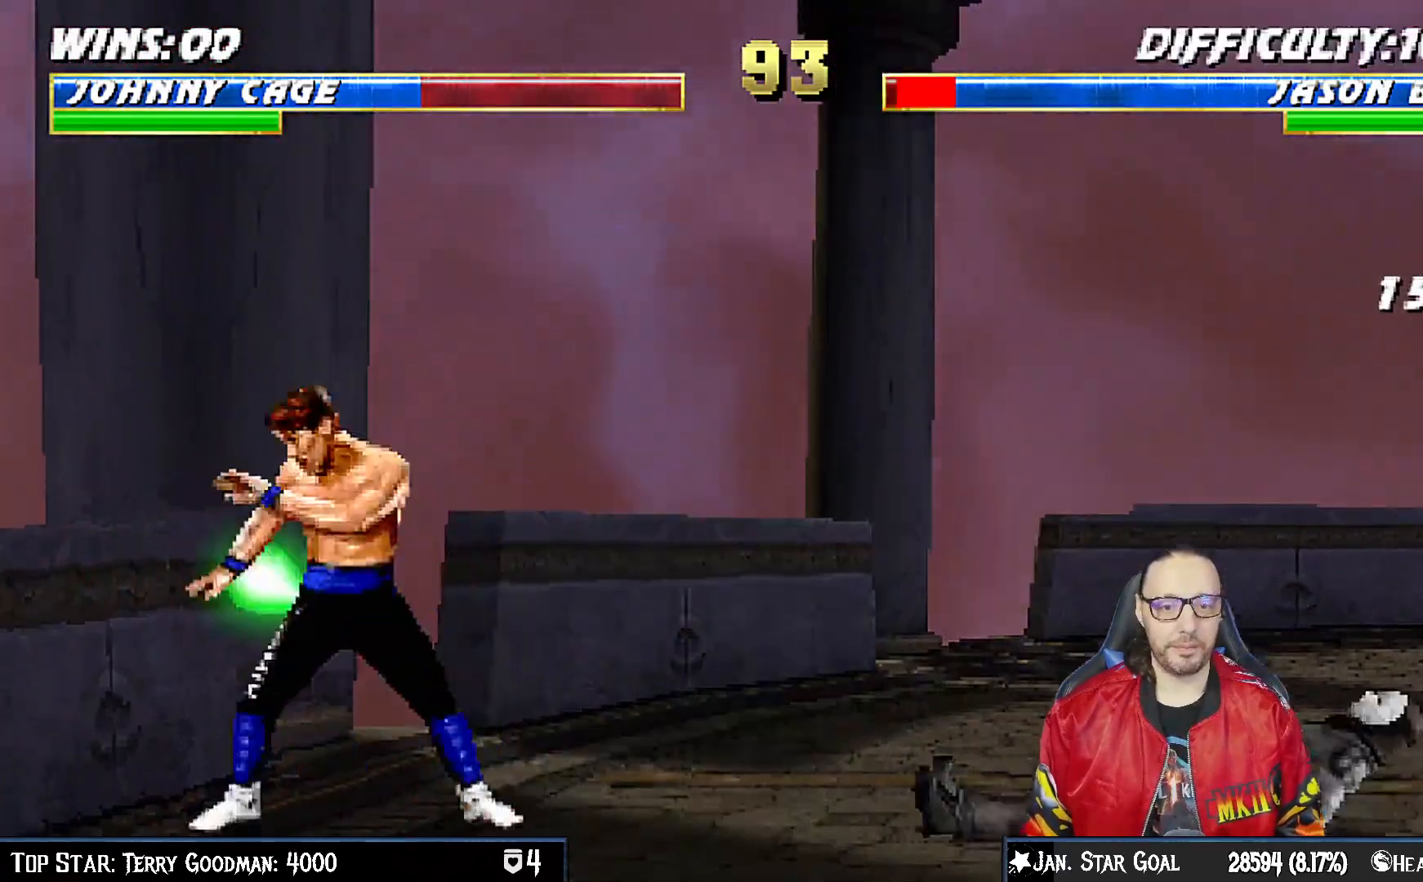
{"buttons": ["R1"], "left_stick": "center", "right_stick": "center", "events": [[267, "TRIANGLE", "up"], [317, "R1", "down"]]}
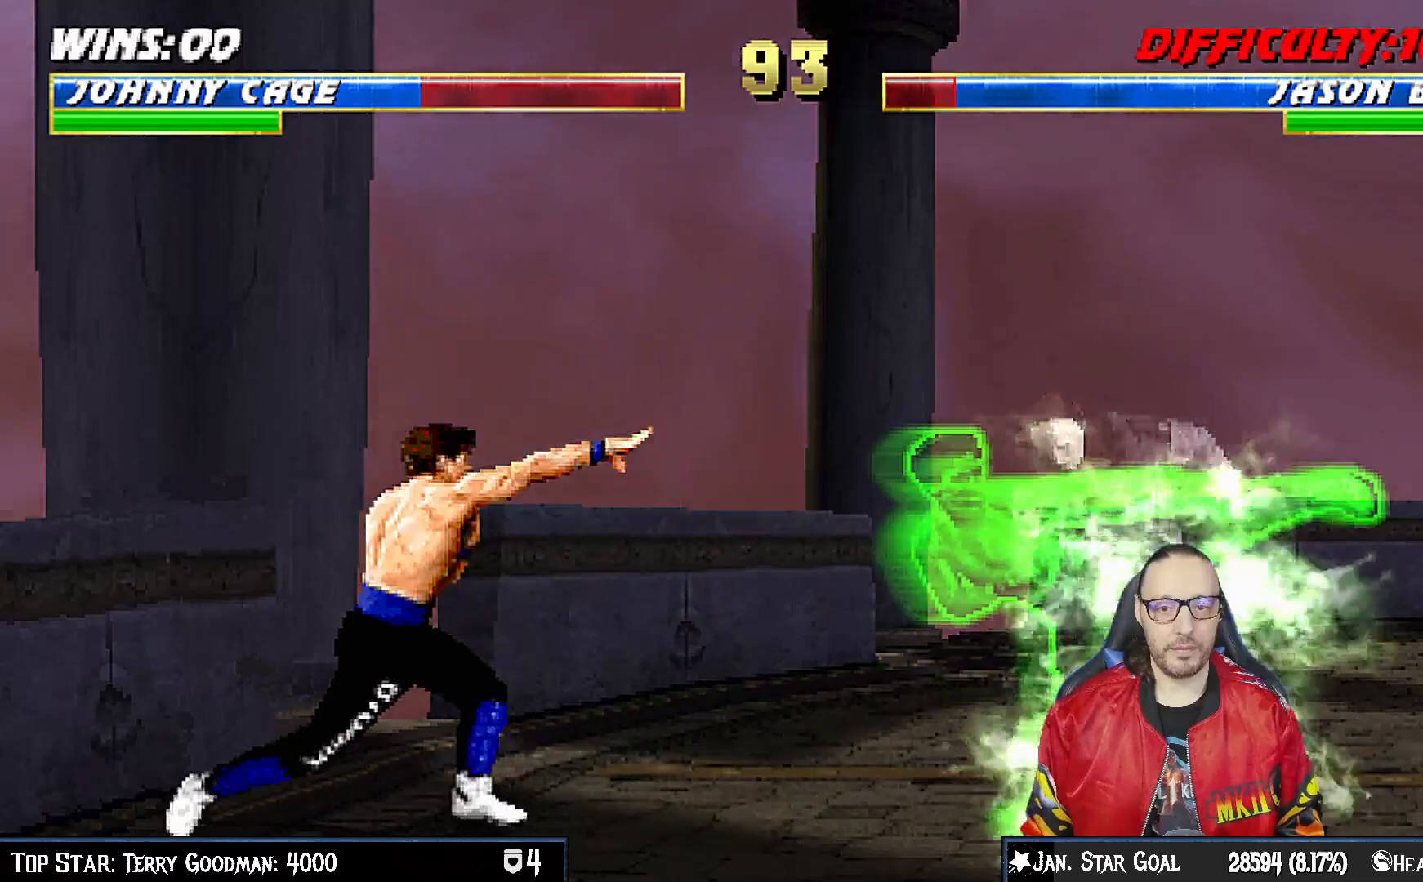
{"buttons": [], "left_stick": "center", "right_stick": "center", "events": [[250, "R1", "up"]]}
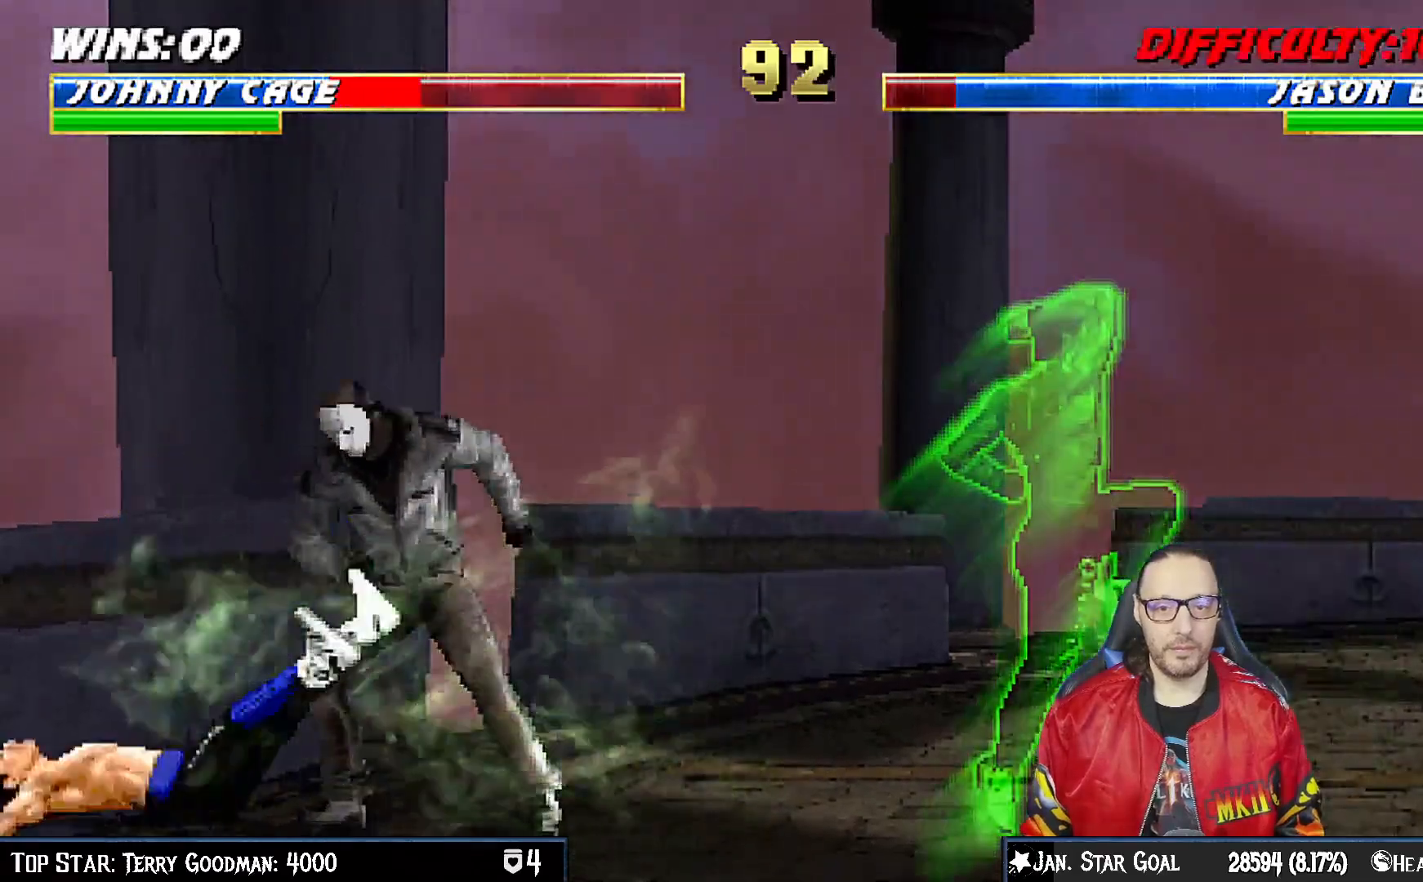
{"buttons": ["L1", "R1"], "left_stick": "center", "right_stick": "center", "events": [[17, "DPAD_DOWN", "down"], [17, "L1", "down"], [33, "DPAD_LEFT", "down"], [33, "R1", "down"], [483, "DPAD_LEFT", "up"], [500, "DPAD_DOWN", "up"]]}
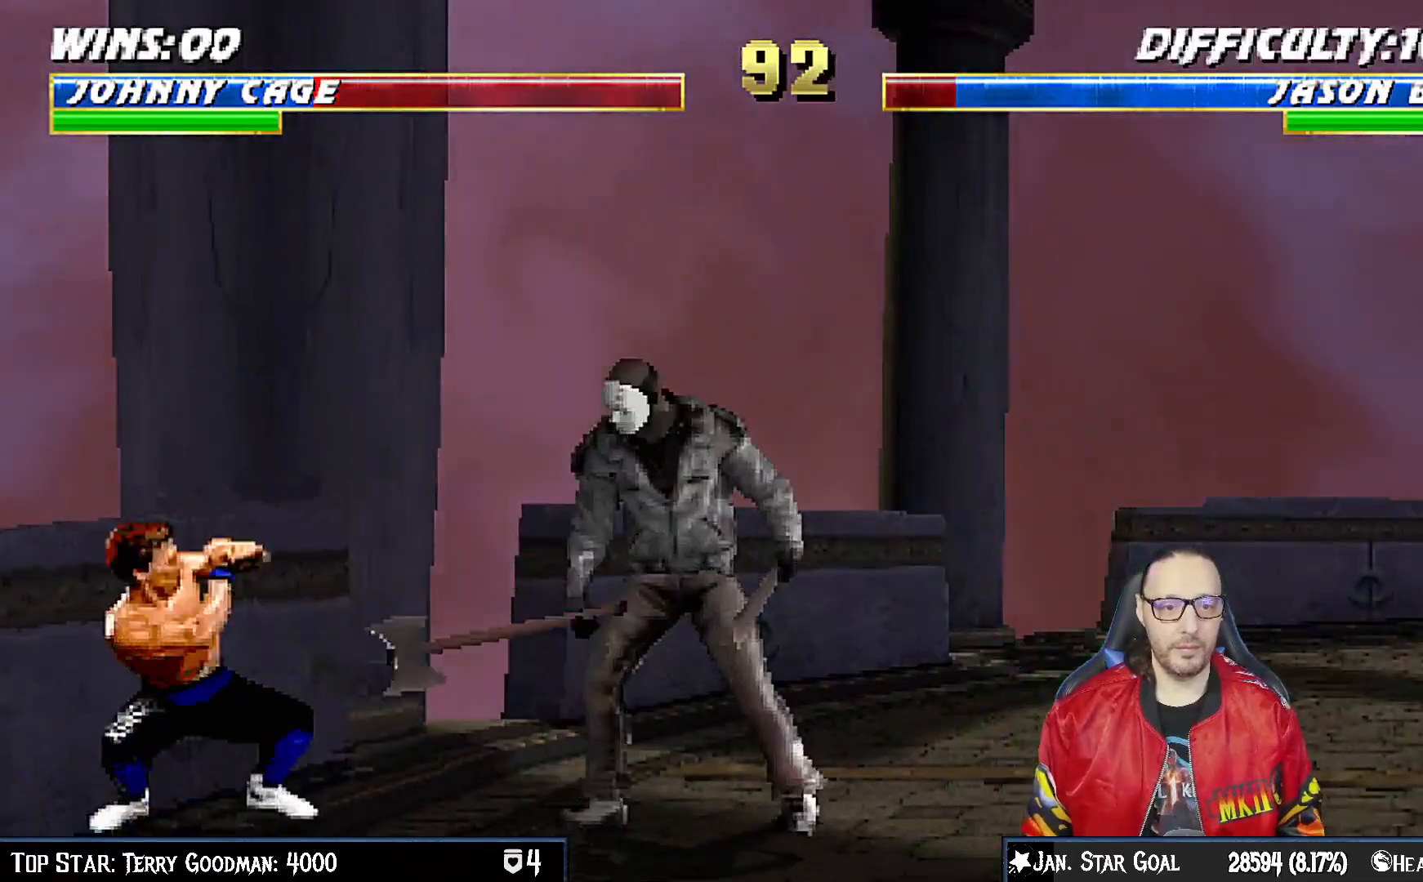
{"buttons": [], "left_stick": "center", "right_stick": "center", "events": [[17, "L1", "up"], [50, "R1", "up"], [117, "DPAD_LEFT", "down"], [200, "DPAD_LEFT", "up"], [217, "DPAD_RIGHT", "down"], [250, "CIRCLE", "down"], [283, "DPAD_RIGHT", "up"], [317, "CIRCLE", "up"], [383, "CIRCLE", "down"], [500, "CIRCLE", "up"]]}
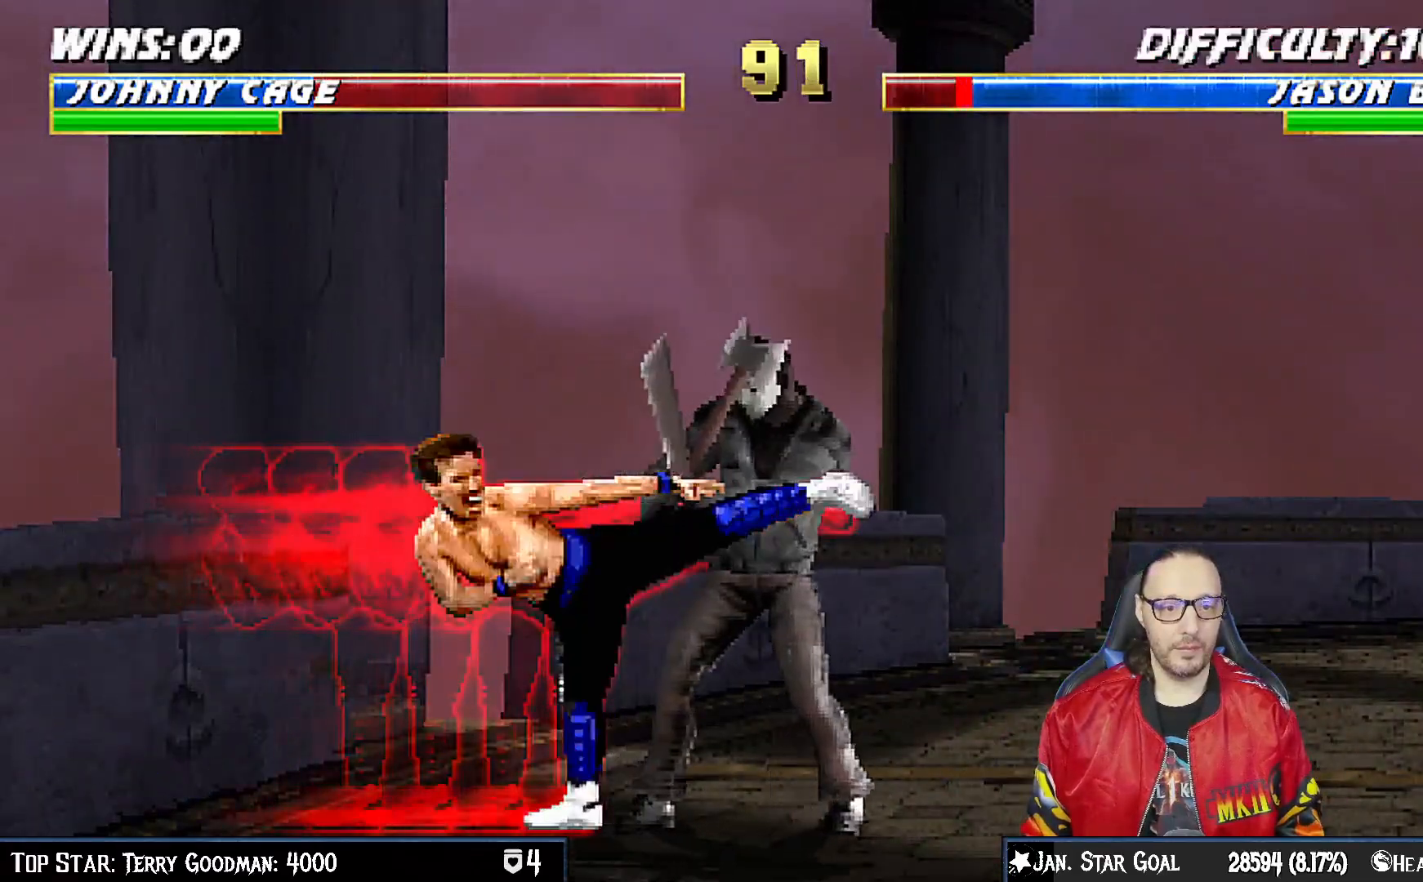
{"buttons": ["R1"], "left_stick": "center", "right_stick": "center", "events": [[183, "DPAD_LEFT", "down"], [267, "DPAD_LEFT", "up"], [267, "DPAD_RIGHT", "down"], [300, "TRIANGLE", "down"], [317, "DPAD_RIGHT", "up"], [383, "R1", "down"], [383, "TRIANGLE", "up"]]}
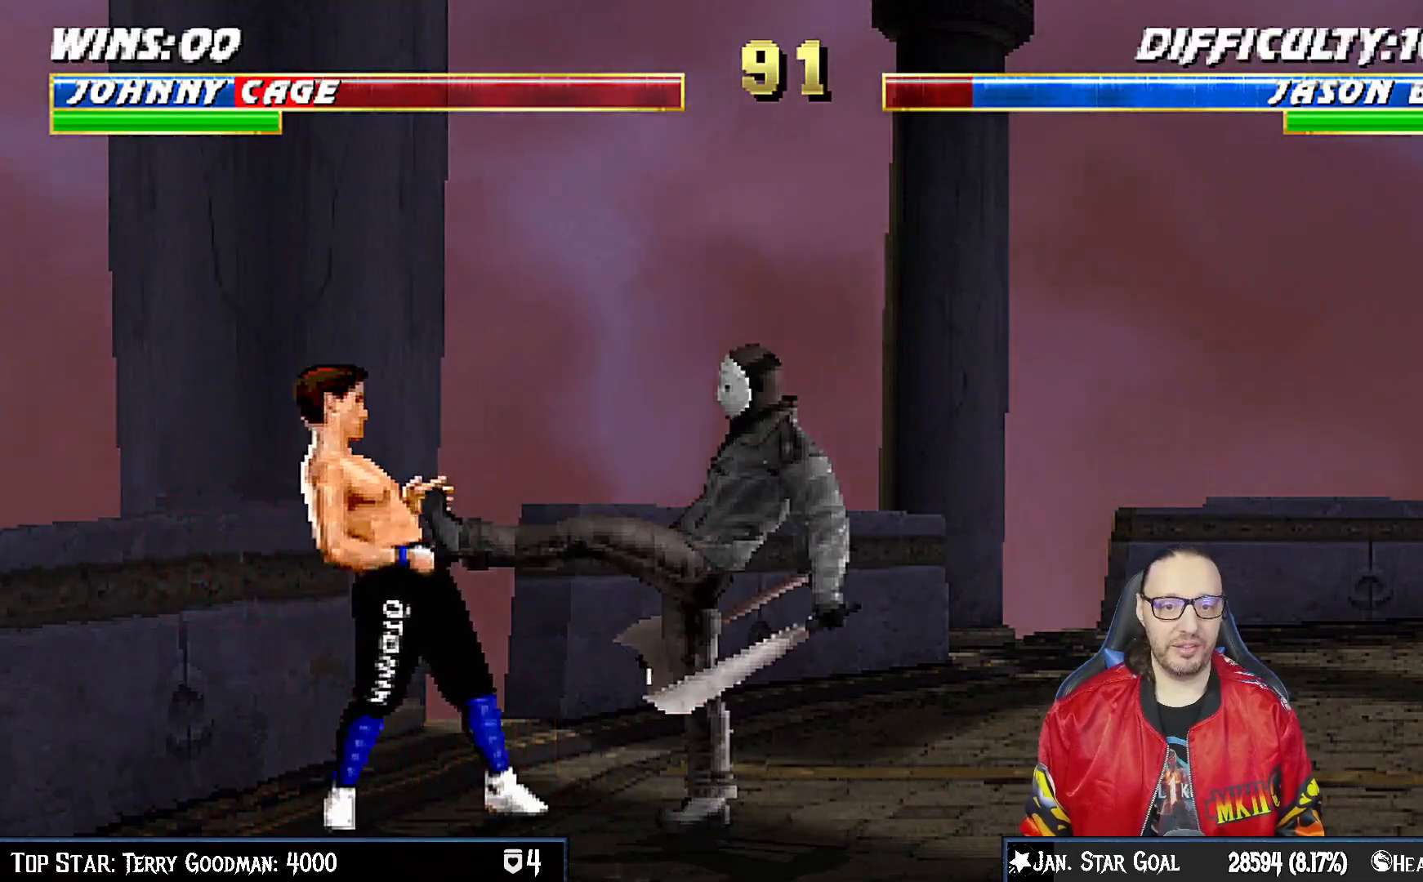
{"buttons": ["R1"], "left_stick": "center", "right_stick": "center", "events": []}
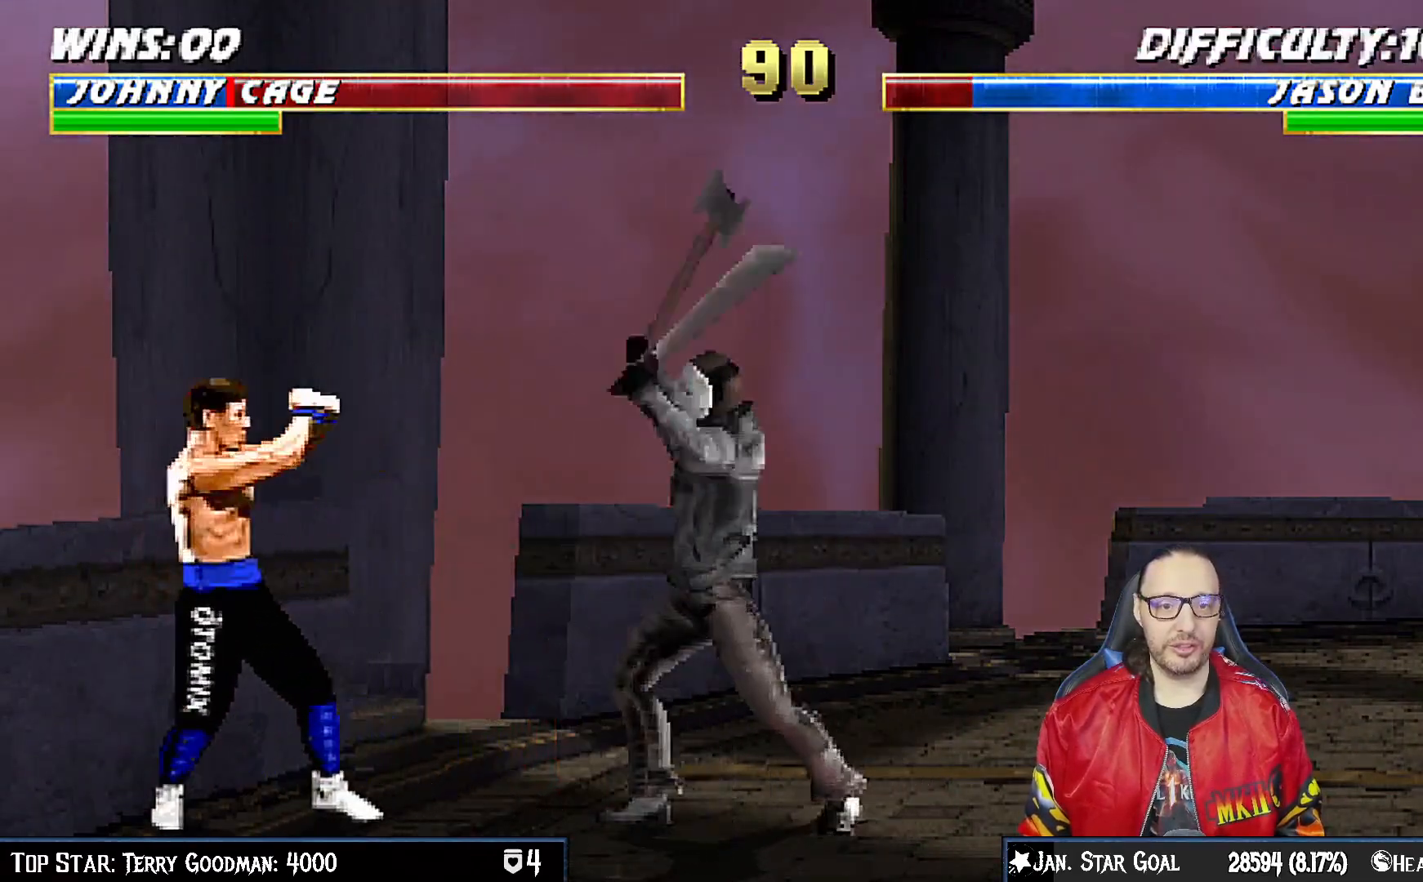
{"buttons": [], "left_stick": "center", "right_stick": "center", "events": [[200, "R1", "up"], [217, "DPAD_LEFT", "down"], [283, "DPAD_DOWN", "down"], [300, "DPAD_DOWN", "up"], [300, "DPAD_LEFT", "up"], [350, "DPAD_RIGHT", "down"], [367, "CIRCLE", "down"], [400, "DPAD_RIGHT", "up"], [483, "CIRCLE", "up"]]}
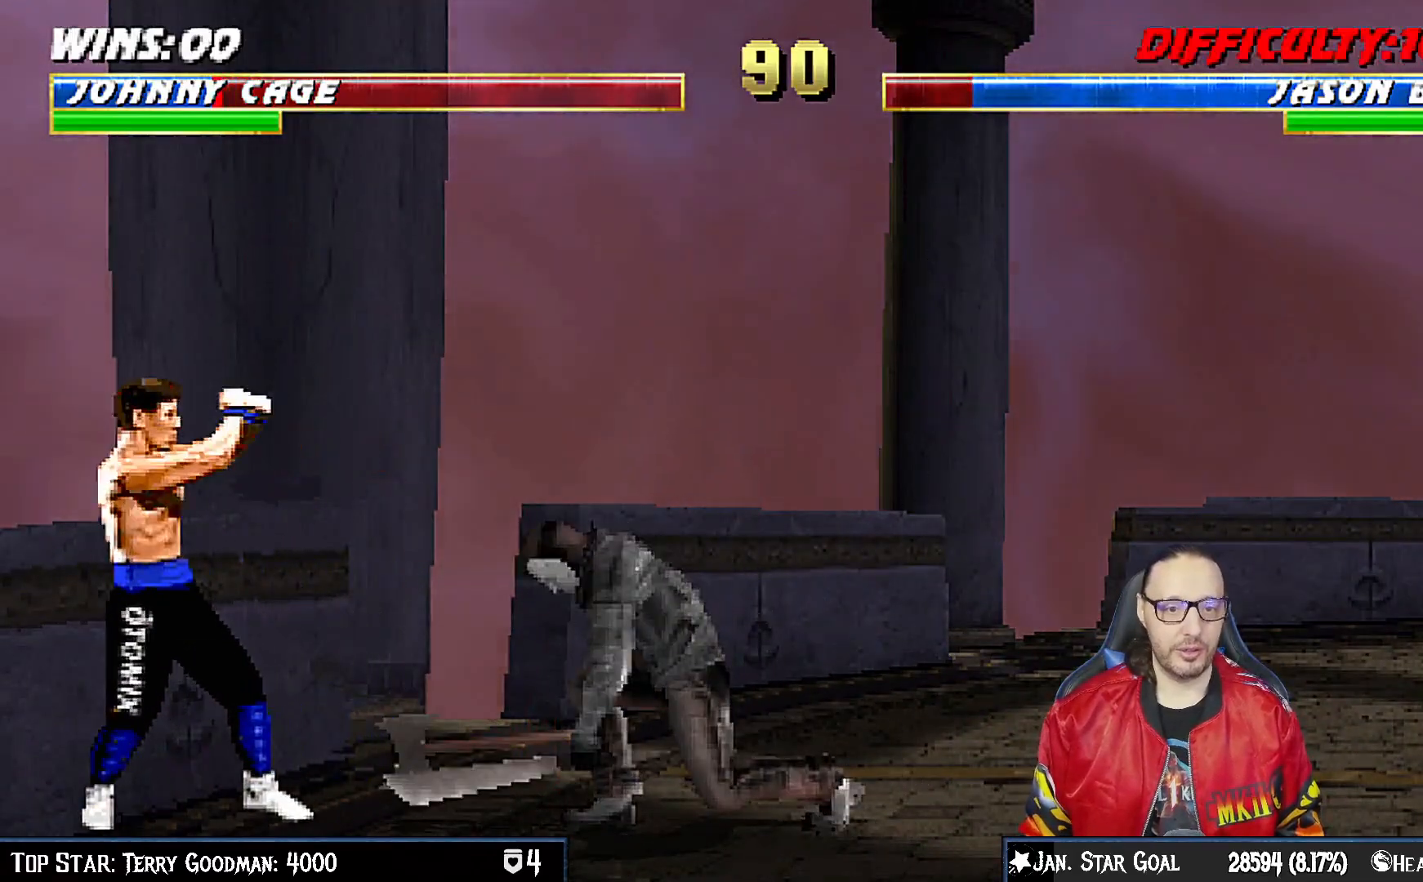
{"buttons": ["R1"], "left_stick": "center", "right_stick": "center", "events": [[33, "CIRCLE", "down"], [167, "CIRCLE", "up"], [333, "R1", "down"]]}
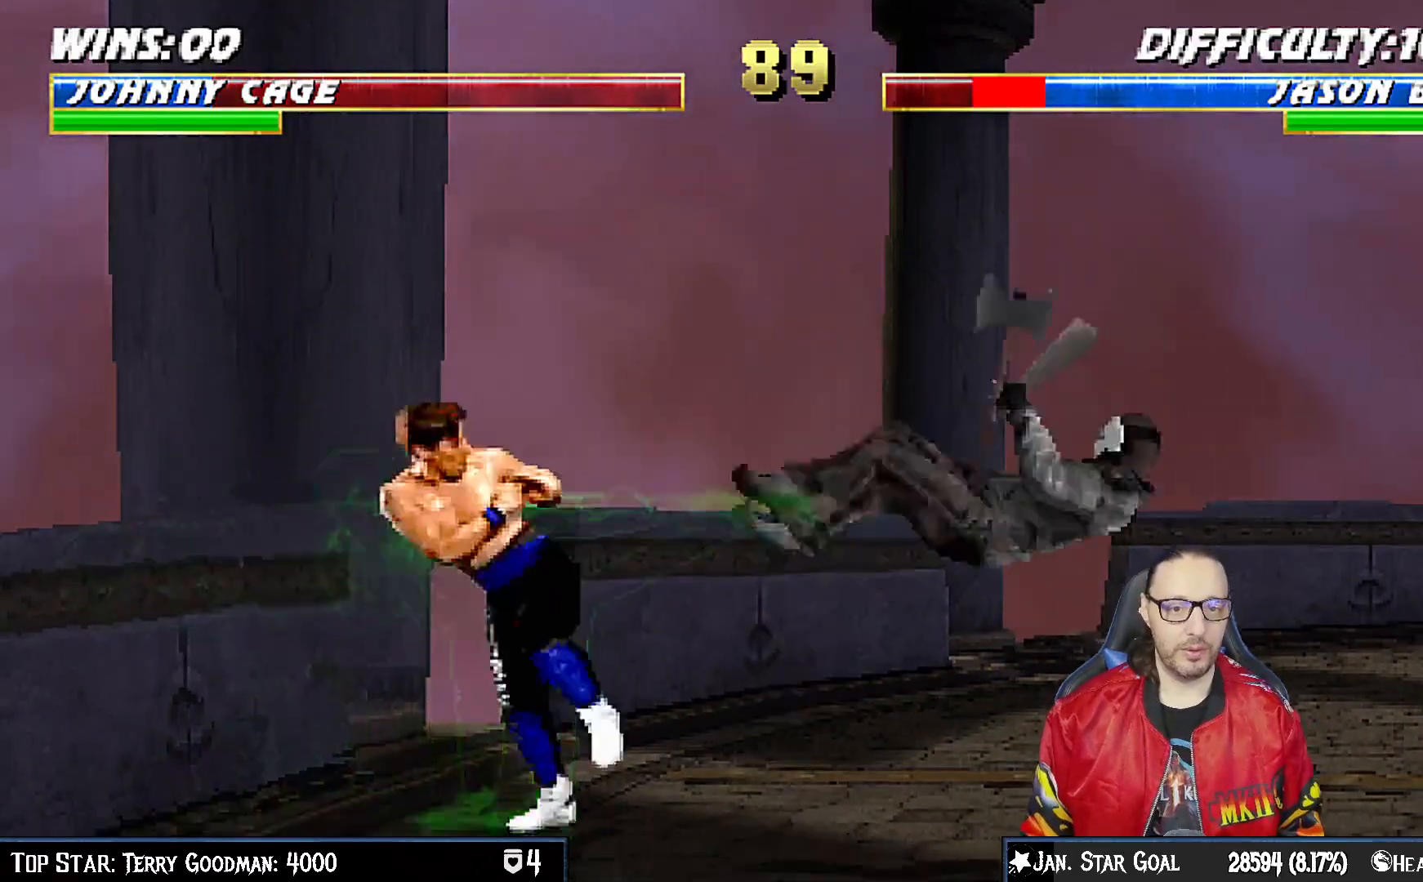
{"buttons": ["TRIANGLE"], "left_stick": "center", "right_stick": "center", "events": [[33, "R1", "up"], [233, "DPAD_LEFT", "down"], [283, "DPAD_LEFT", "up"], [350, "DPAD_RIGHT", "down"], [417, "DPAD_RIGHT", "up"], [433, "TRIANGLE", "down"]]}
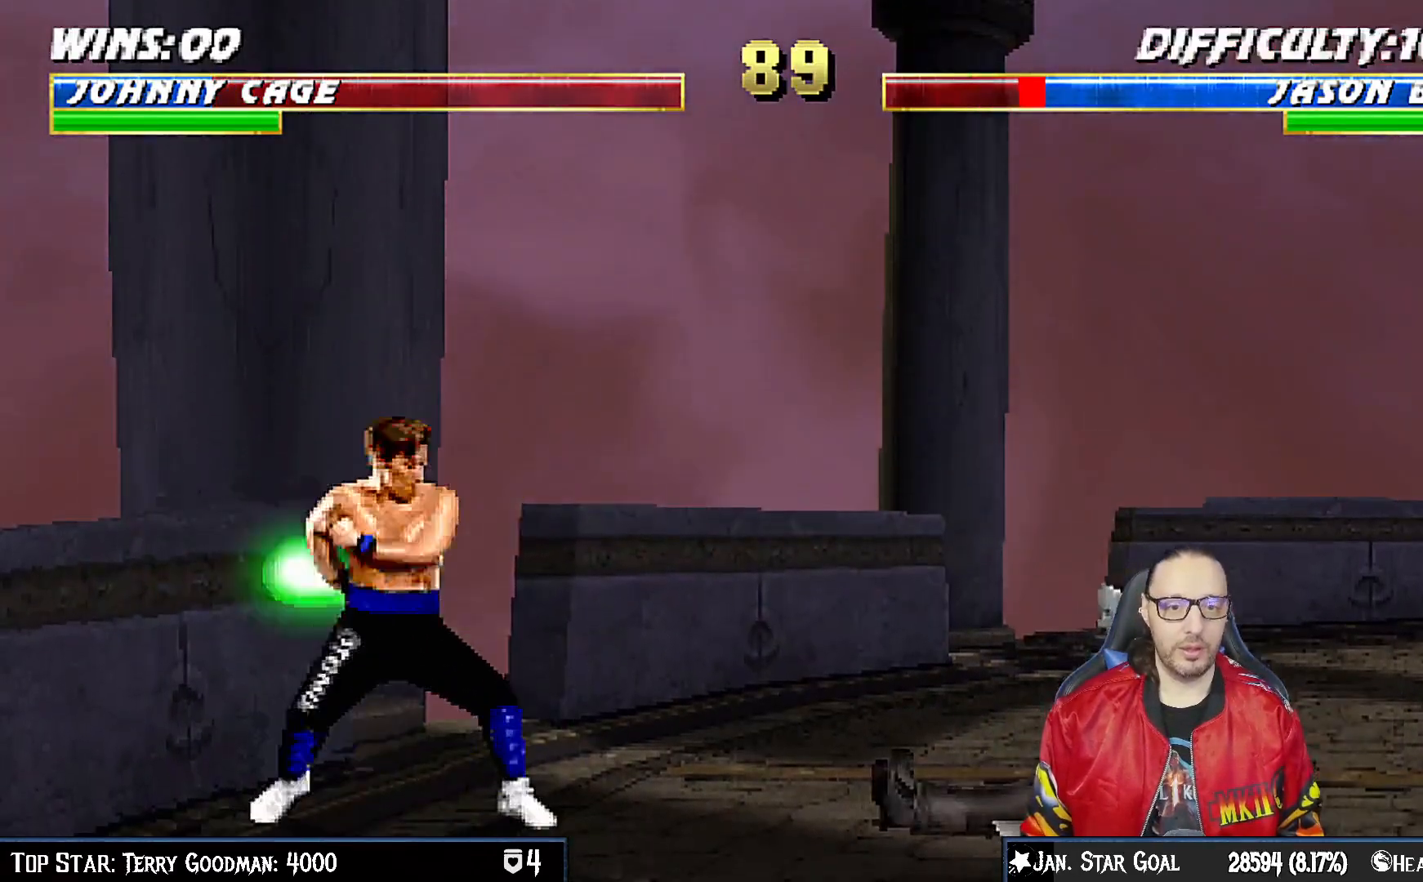
{"buttons": ["R1"], "left_stick": "center", "right_stick": "center", "events": [[17, "TRIANGLE", "up"], [67, "TRIANGLE", "down"], [183, "TRIANGLE", "up"], [233, "R1", "down"]]}
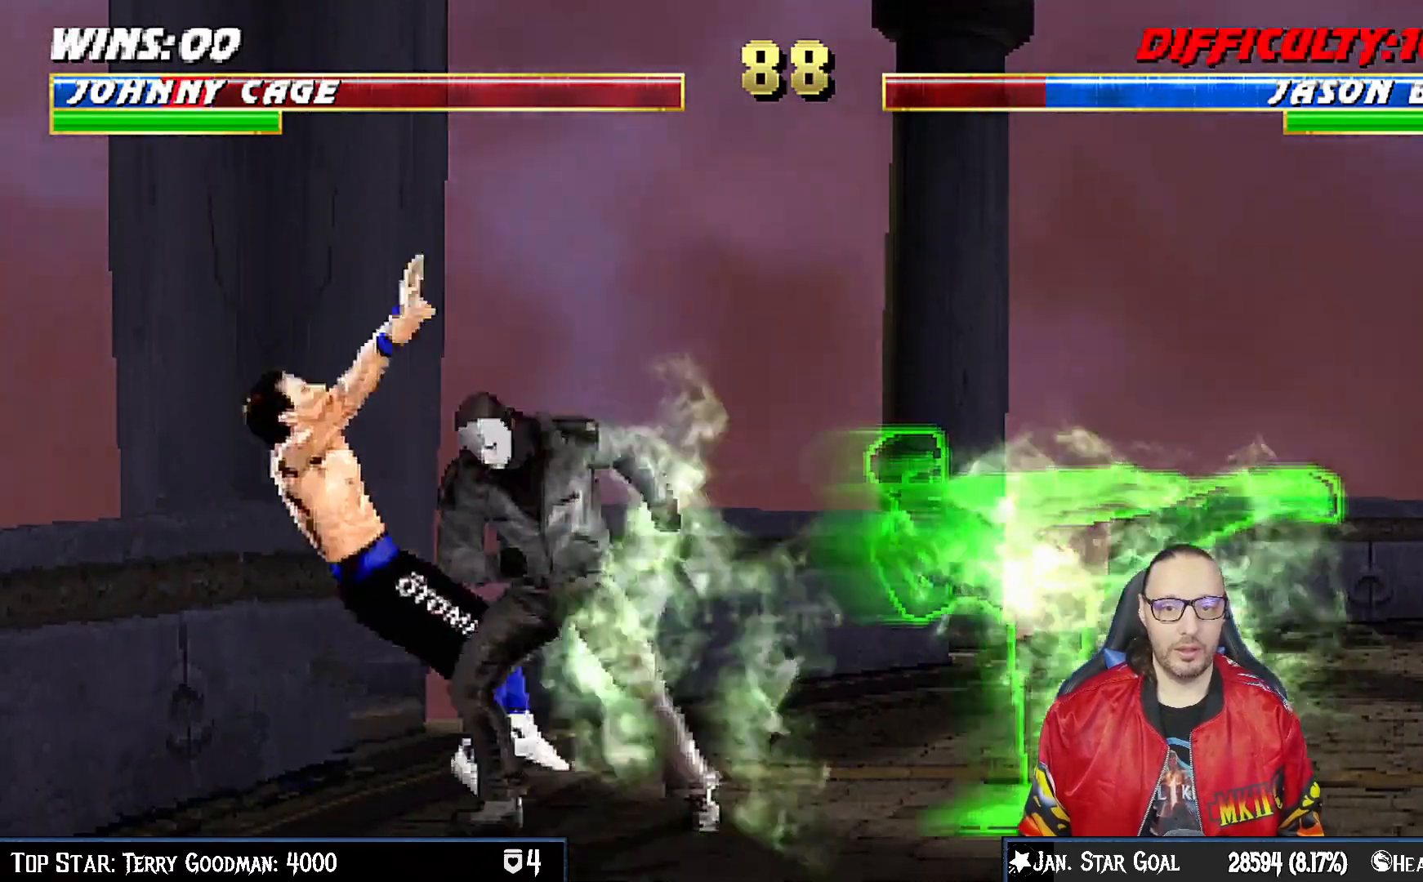
{"buttons": ["L1", "R1", "DPAD_DOWN", "DPAD_LEFT"], "left_stick": "center", "right_stick": "center", "events": [[333, "R1", "up"], [367, "DPAD_DOWN", "down"], [367, "DPAD_LEFT", "down"], [367, "L1", "down"], [433, "R1", "down"]]}
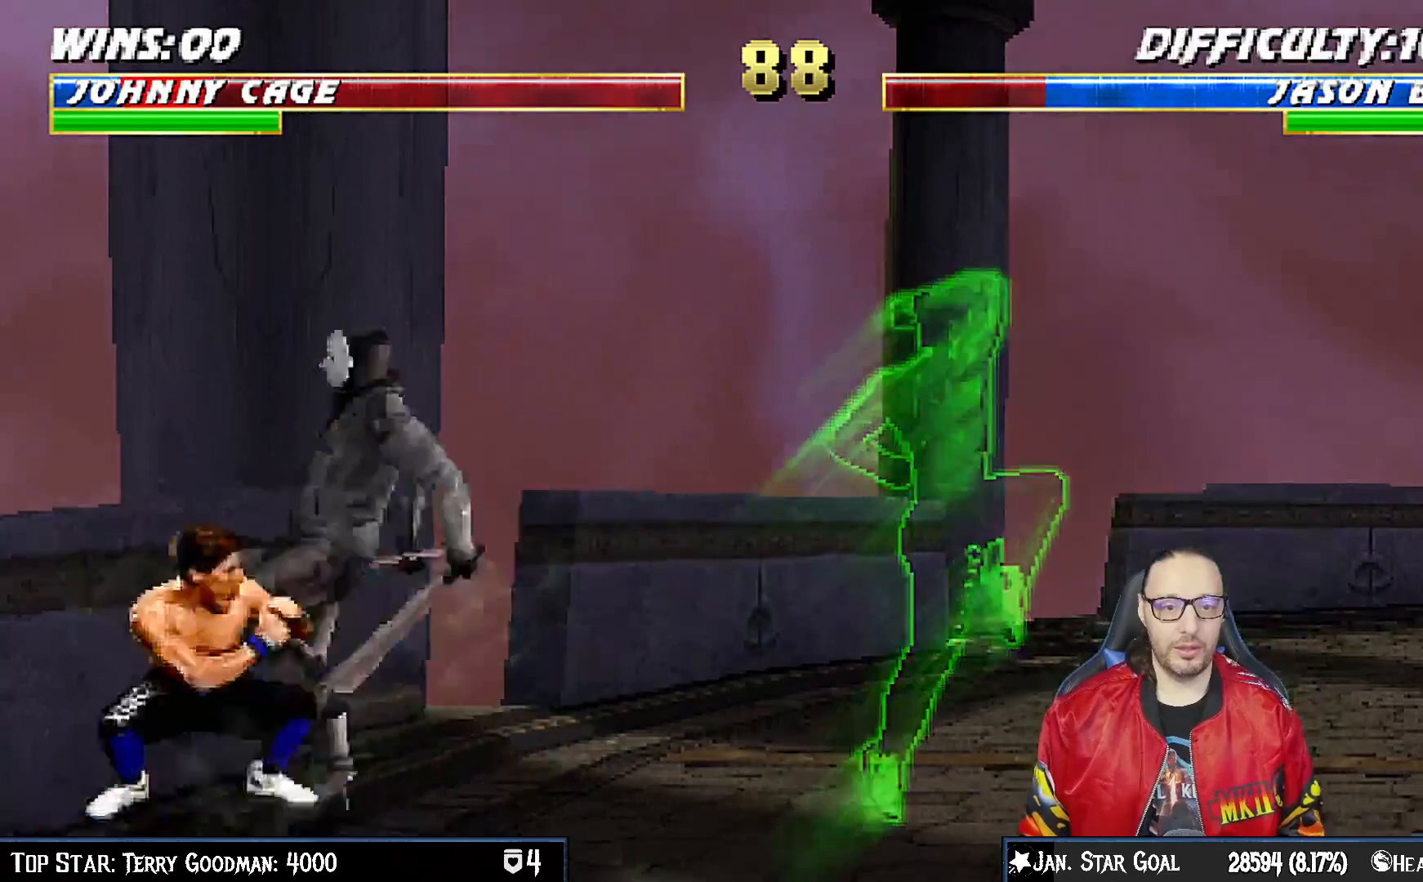
{"buttons": ["L1", "DPAD_RIGHT"], "left_stick": "center", "right_stick": "center", "events": [[367, "DPAD_LEFT", "up"], [383, "DPAD_DOWN", "up"], [400, "L1", "up"], [467, "R1", "up"], [500, "DPAD_RIGHT", "down"], [500, "L1", "down"]]}
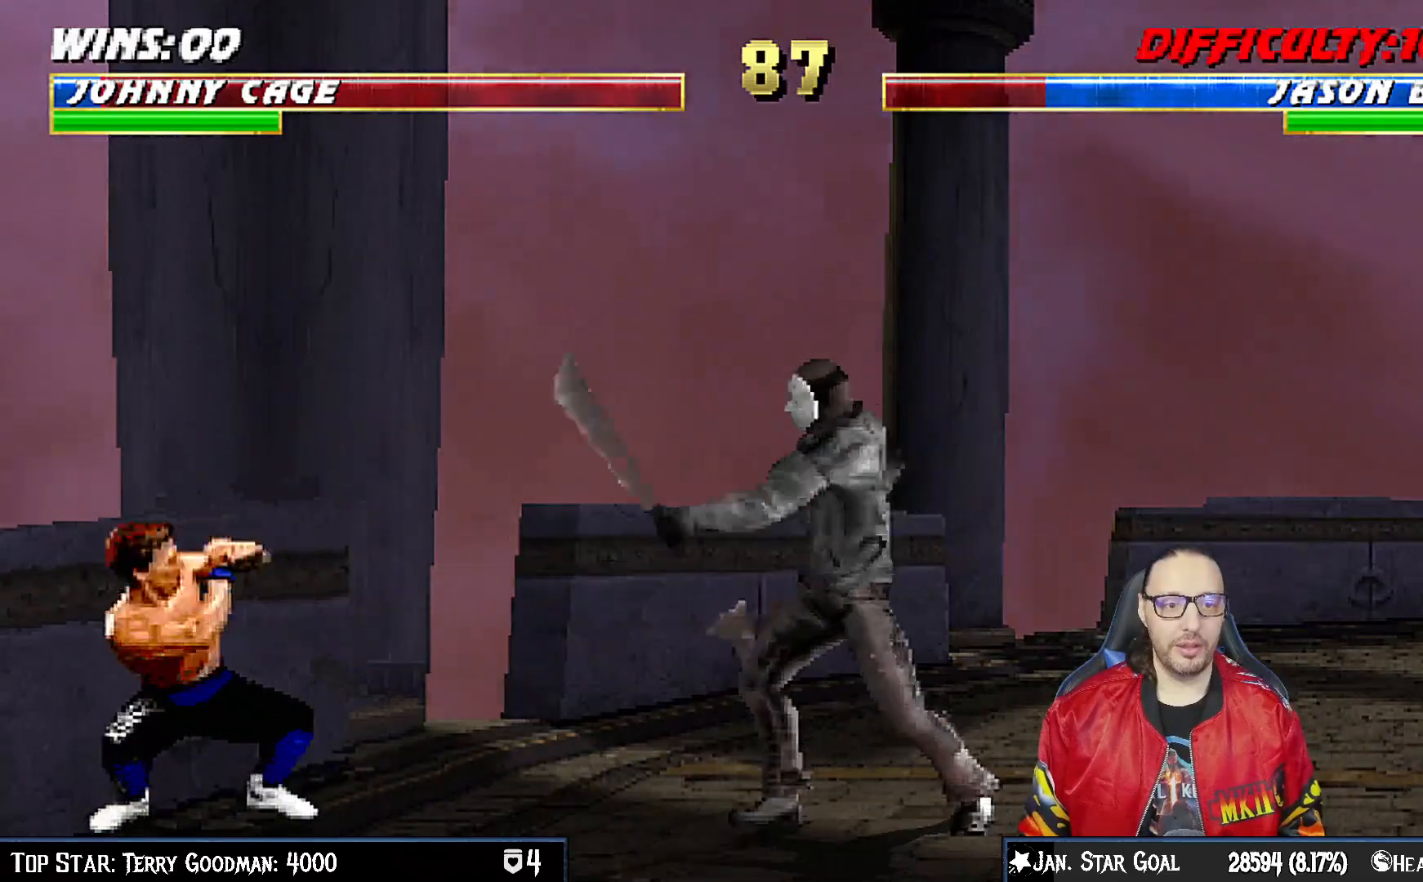
{"buttons": ["SQUARE", "L1"], "left_stick": "center", "right_stick": "center", "events": [[17, "DPAD_UP", "down"], [450, "DPAD_RIGHT", "up"], [450, "DPAD_UP", "up"], [467, "SQUARE", "down"]]}
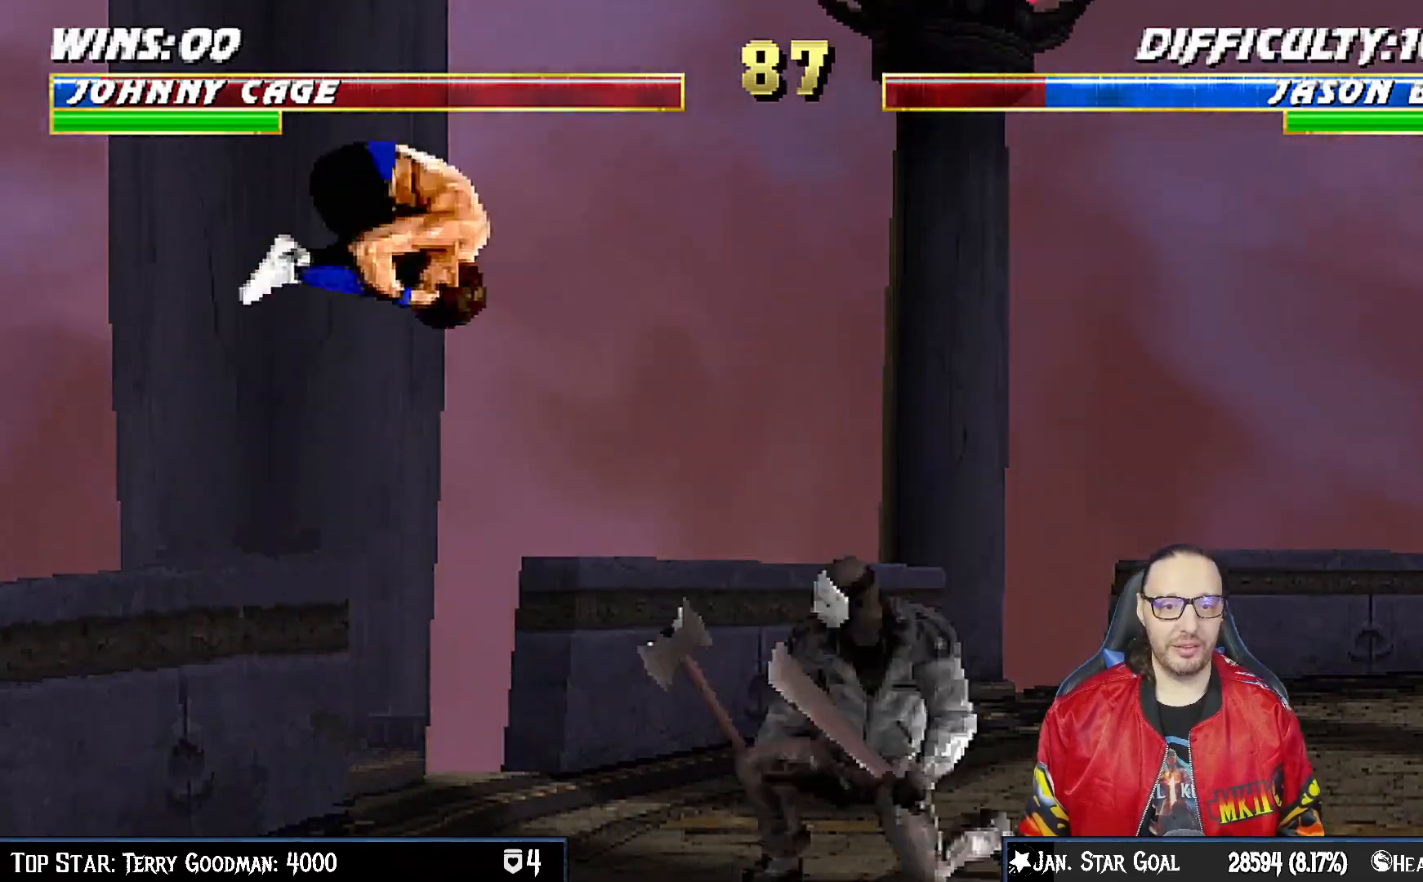
{"buttons": ["SQUARE", "L1", "DPAD_DOWN"], "left_stick": "center", "right_stick": "center", "events": [[67, "SQUARE", "up"], [117, "DPAD_DOWN", "down"], [150, "SQUARE", "down"], [217, "SQUARE", "up"], [317, "SQUARE", "down"], [383, "SQUARE", "up"], [483, "SQUARE", "down"]]}
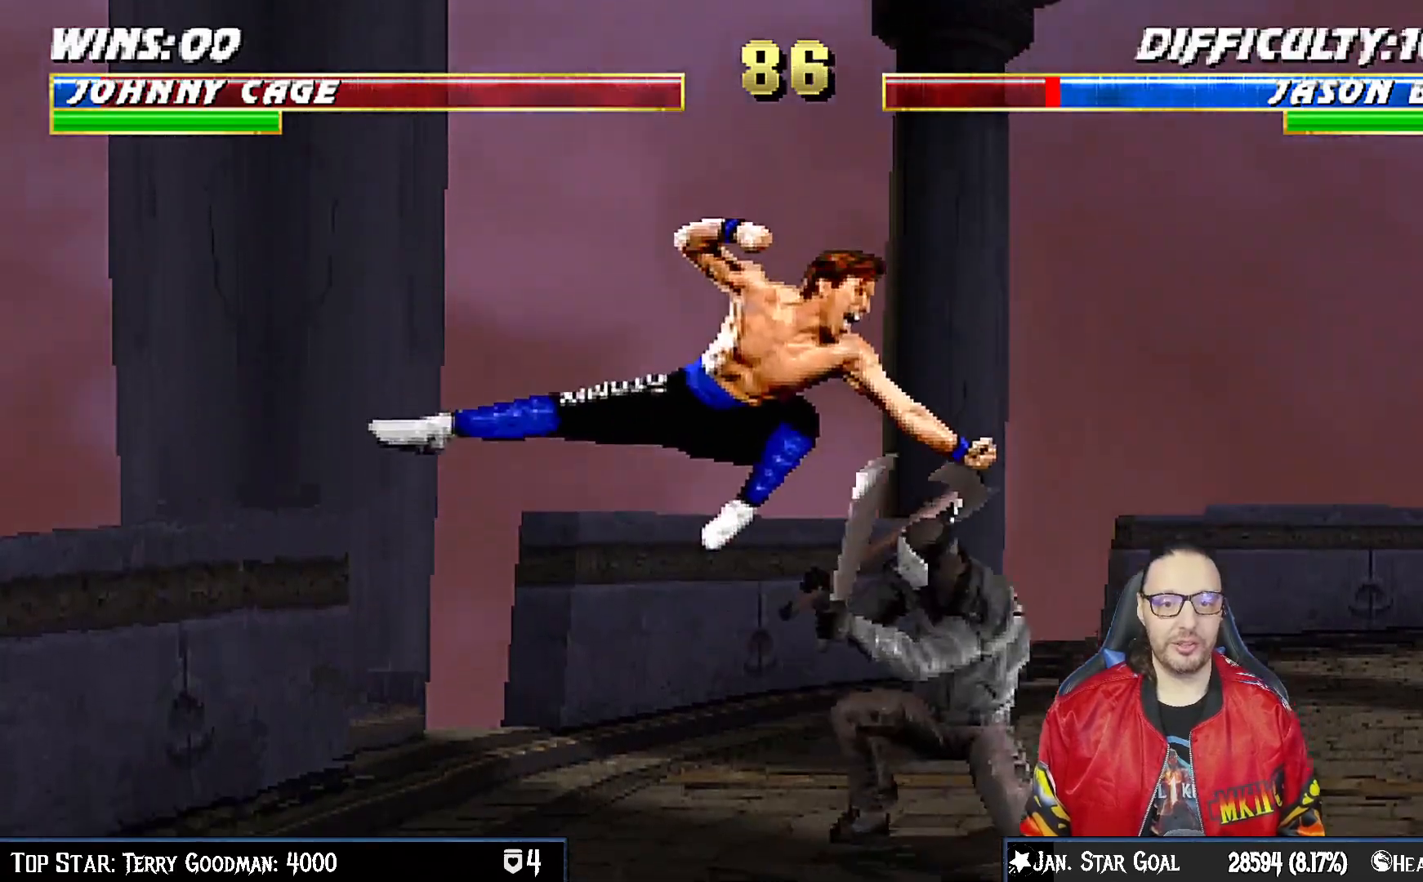
{"buttons": ["L1", "DPAD_DOWN", "DPAD_RIGHT"], "left_stick": "center", "right_stick": "center", "events": [[33, "SQUARE", "up"], [117, "SQUARE", "down"], [200, "SQUARE", "up"], [217, "CROSS", "down"], [317, "CROSS", "up"], [367, "CROSS", "down"], [450, "DPAD_RIGHT", "down"], [467, "CROSS", "up"]]}
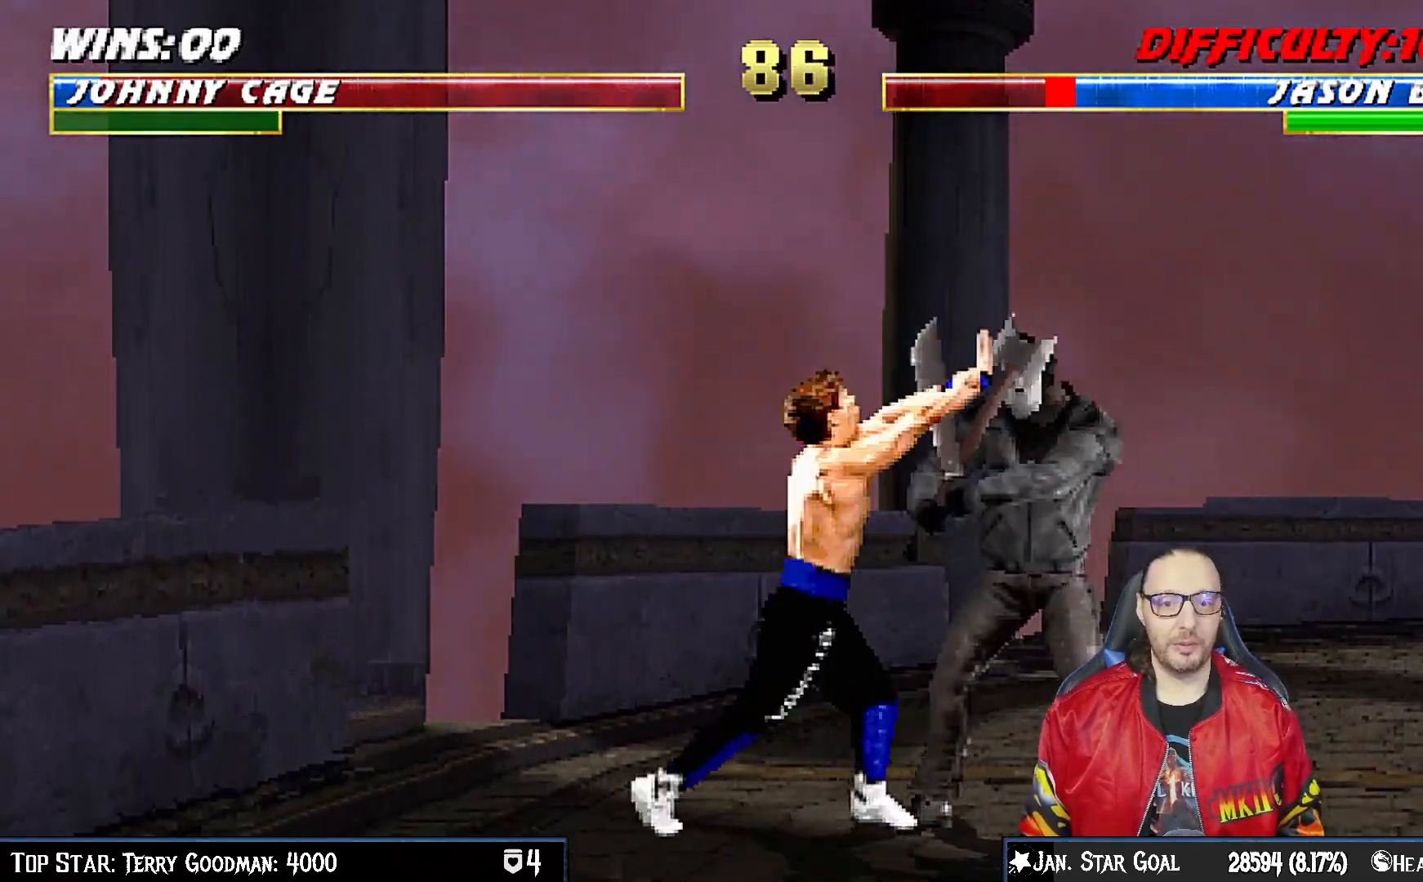
{"buttons": [], "left_stick": "center", "right_stick": "center"}
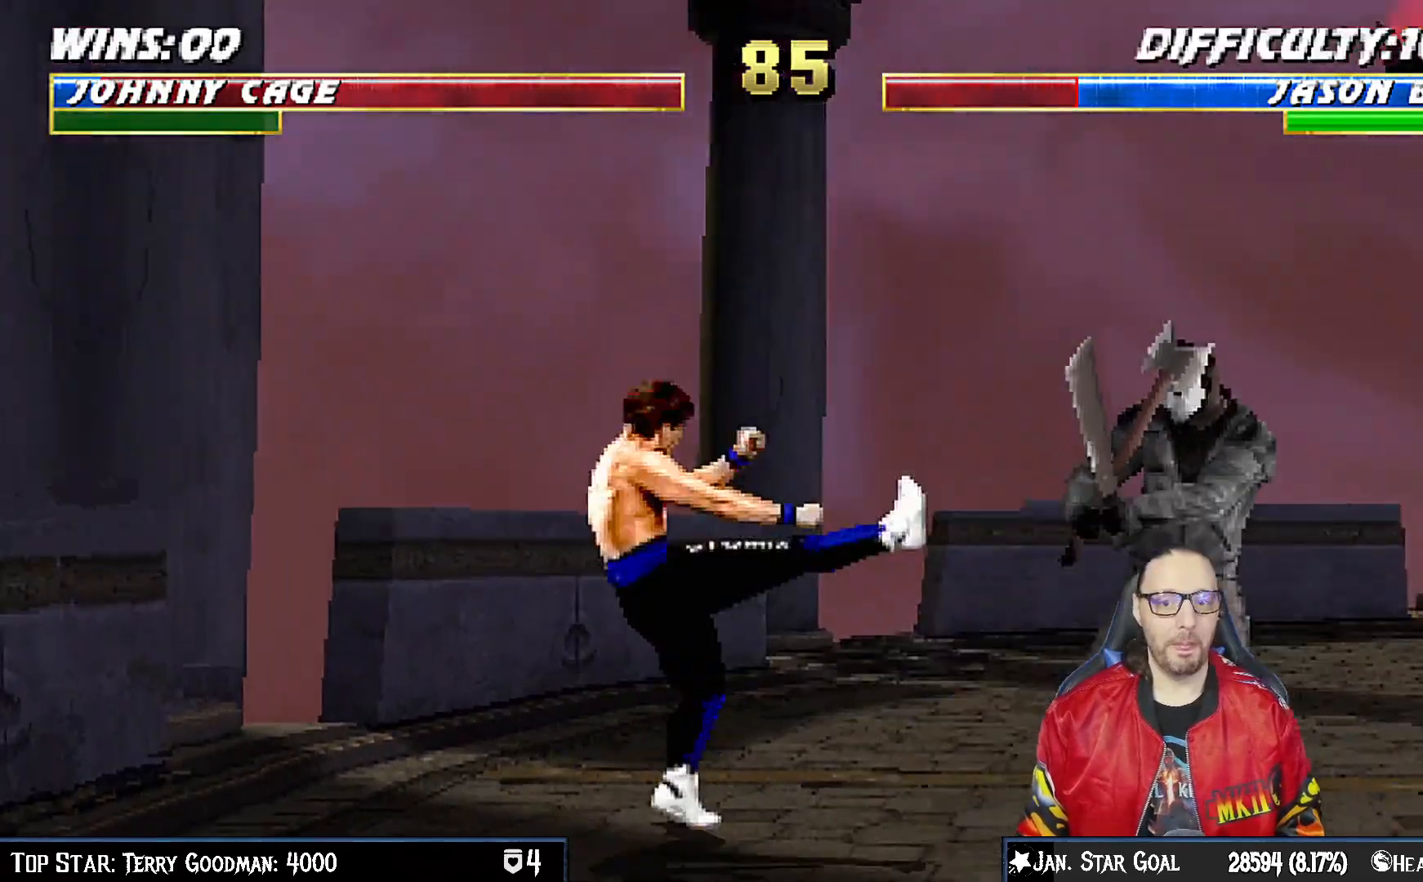
{"buttons": ["R1"], "left_stick": "center", "right_stick": "center", "events": [[17, "DPAD_RIGHT", "down"], [83, "DPAD_RIGHT", "up"], [133, "CIRCLE", "down"], [200, "CIRCLE", "up"], [267, "R1", "down"]]}
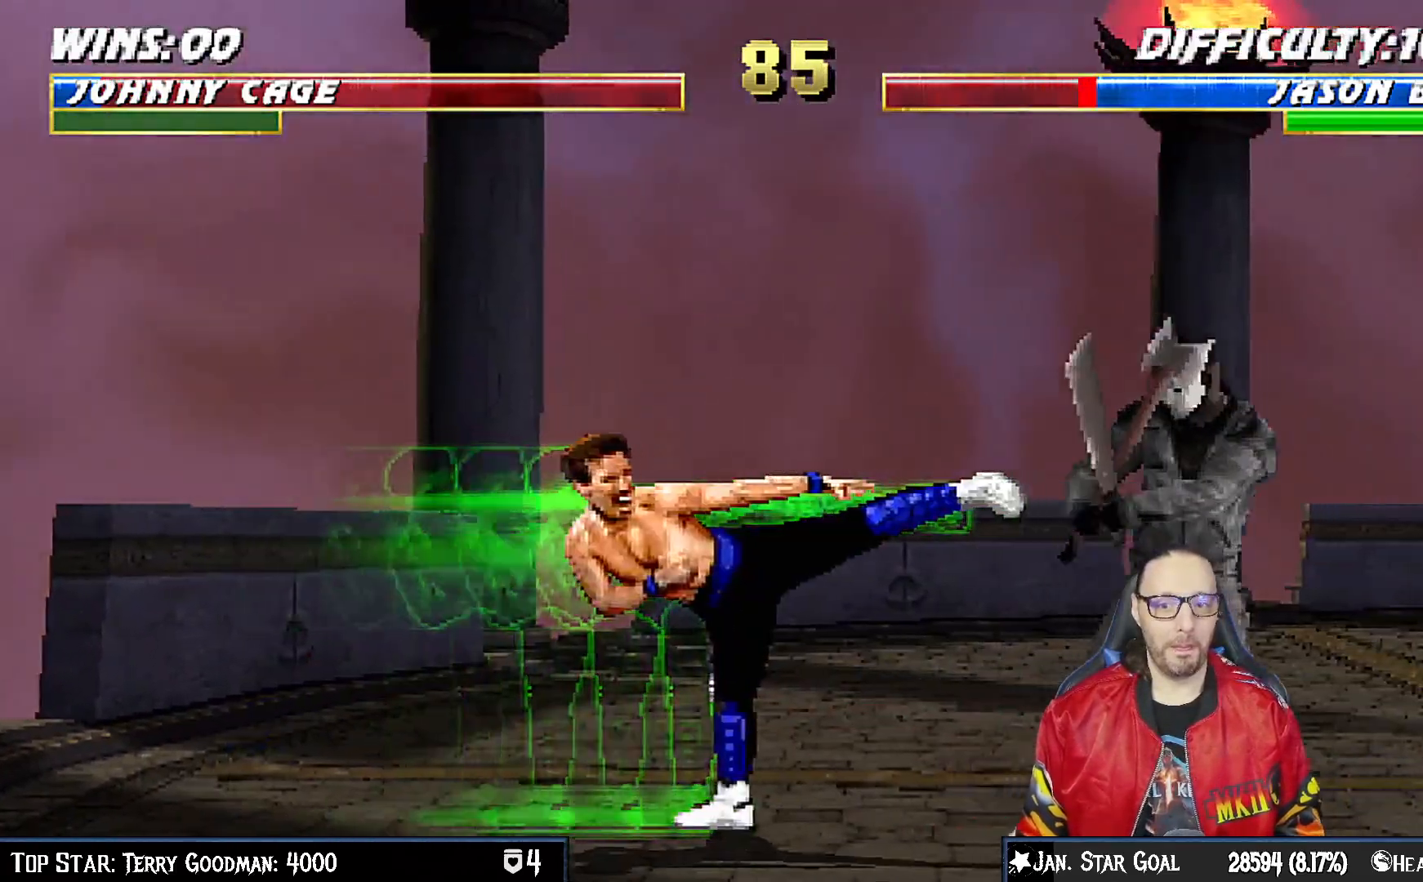
{"buttons": ["L1", "DPAD_UP", "DPAD_RIGHT"], "left_stick": "center", "right_stick": "center", "events": [[233, "R1", "up"], [283, "DPAD_RIGHT", "down"], [283, "DPAD_UP", "down"], [283, "L1", "down"]]}
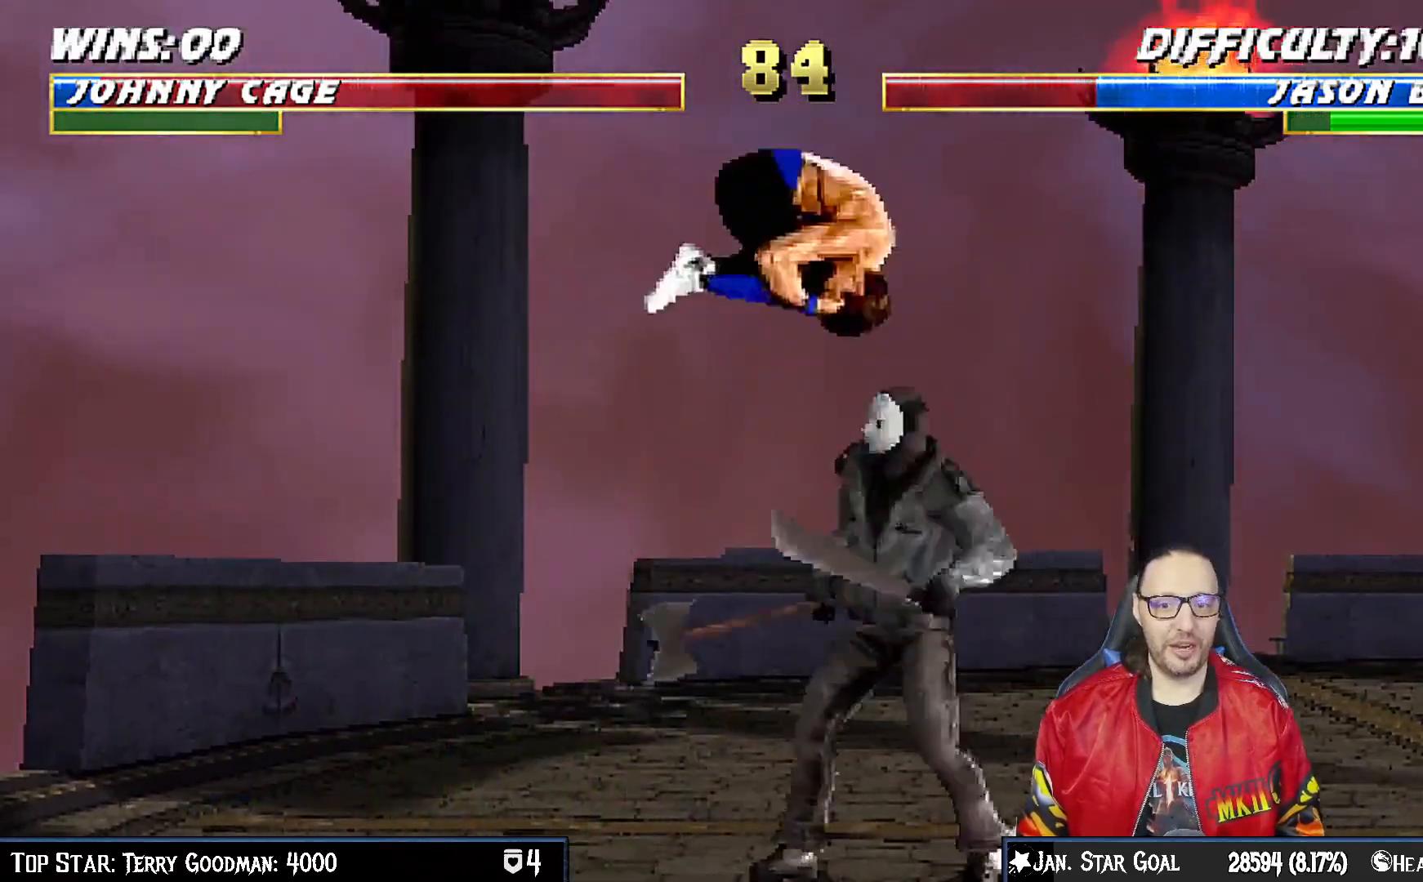
{"buttons": ["L1", "R1", "DPAD_DOWN", "DPAD_LEFT"], "left_stick": "center", "right_stick": "center"}
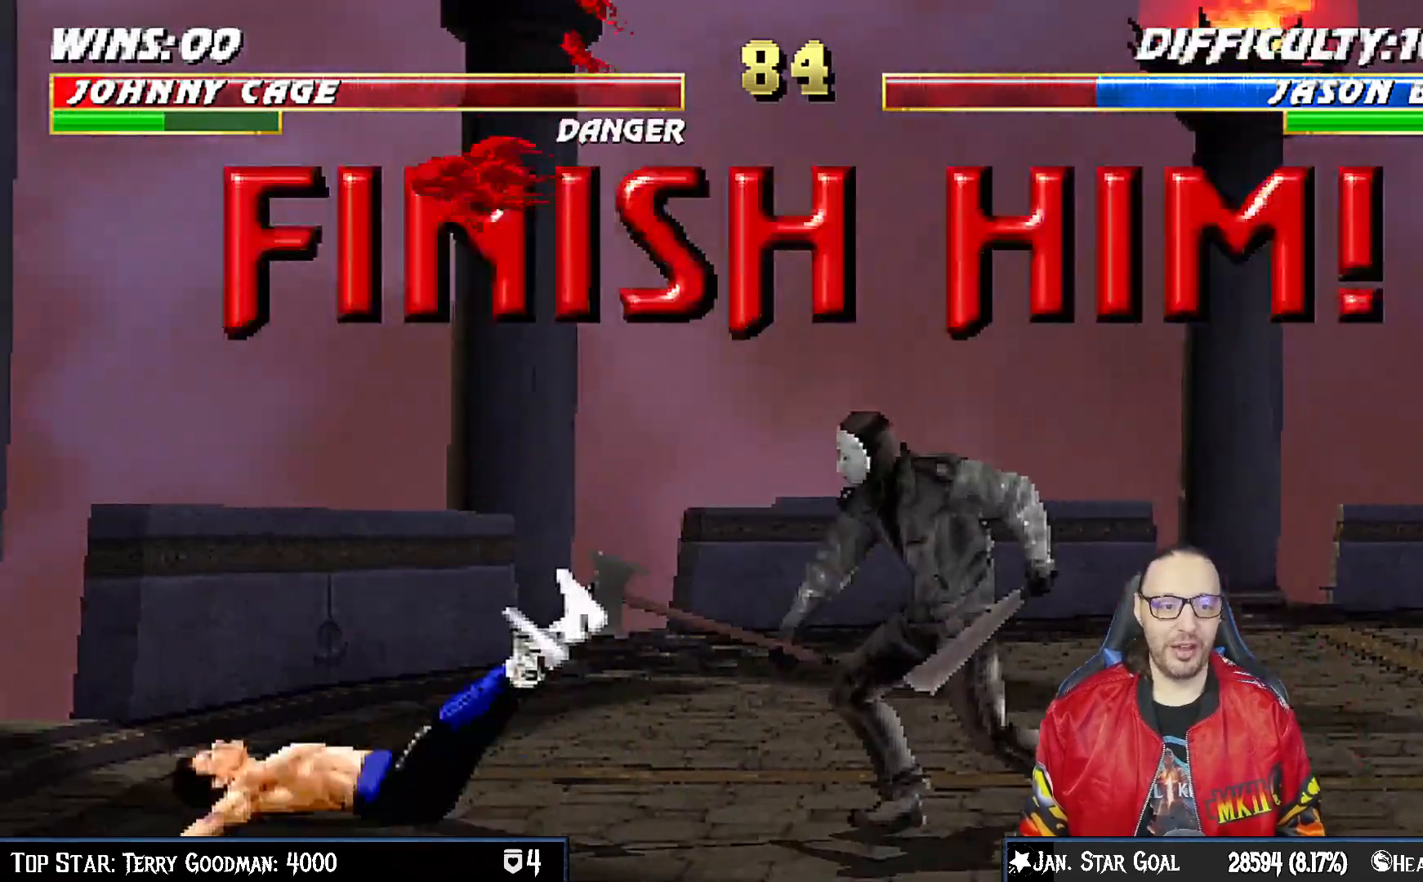
{"buttons": ["CROSS"], "left_stick": "center", "right_stick": "center", "events": [[133, "DPAD_LEFT", "up"], [167, "DPAD_DOWN", "up"], [167, "L1", "up"], [183, "R1", "up"], [433, "CROSS", "down"]]}
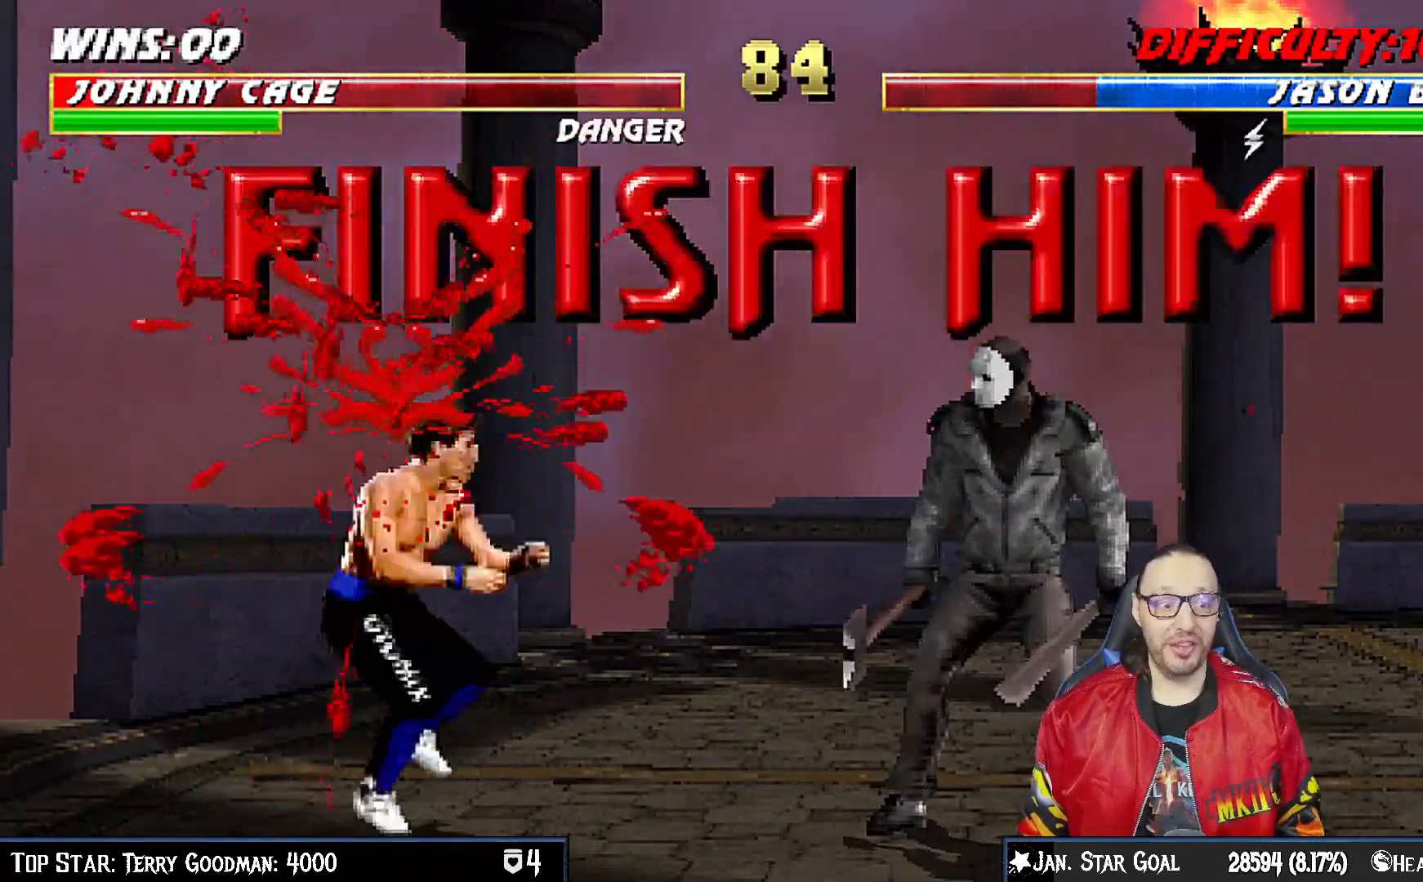
{"buttons": [], "left_stick": "center", "right_stick": "center", "events": [[67, "CROSS", "up"], [167, "CROSS", "down"], [283, "CROSS", "up"], [383, "CROSS", "down"], [483, "CROSS", "up"]]}
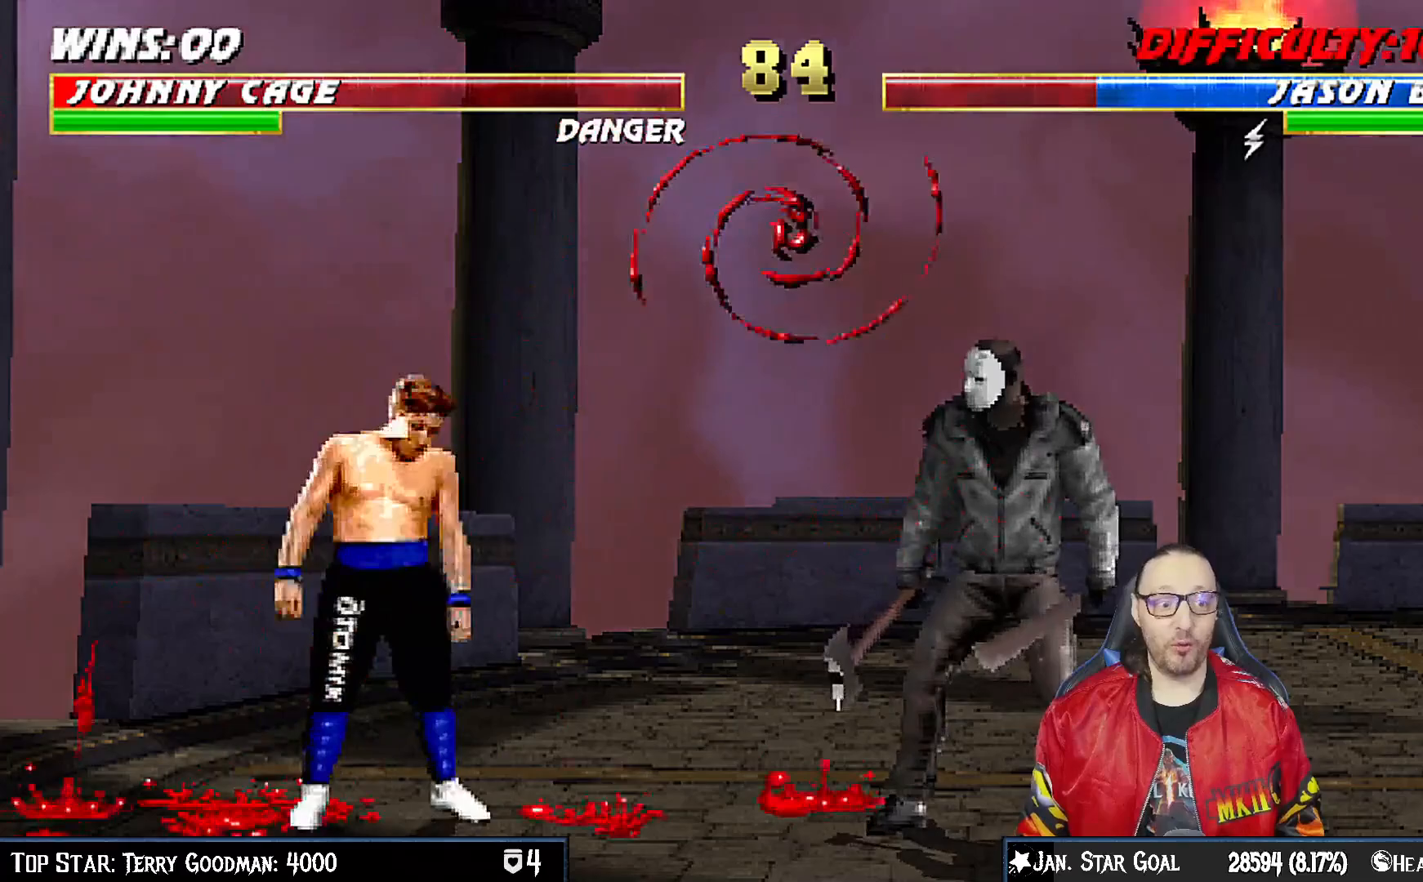
{"buttons": [], "left_stick": "center", "right_stick": "center", "events": [[83, "CROSS", "down"], [200, "CROSS", "up"], [350, "CROSS", "down"], [467, "CROSS", "up"]]}
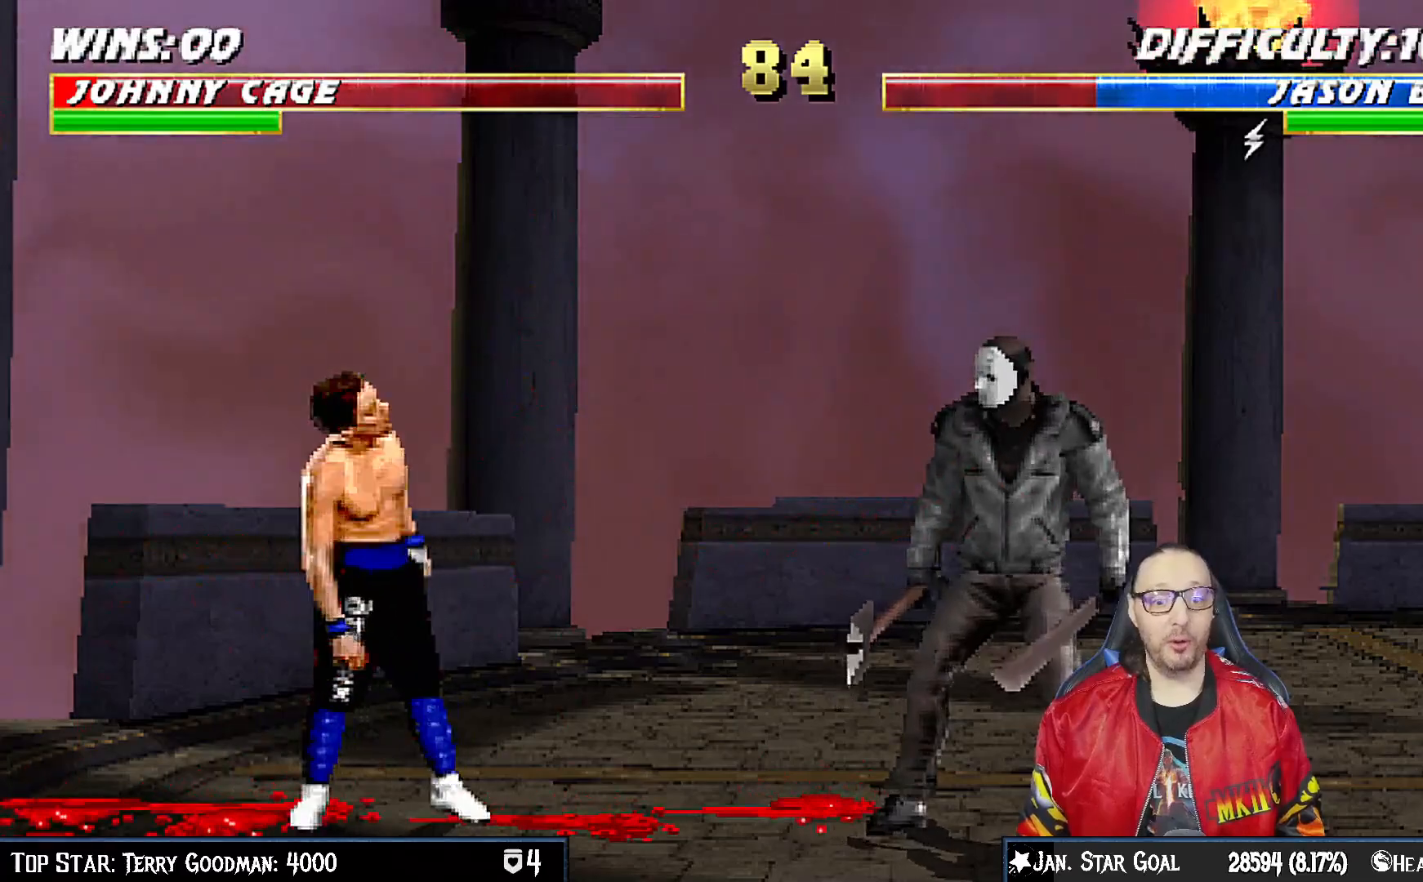
{"buttons": [], "left_stick": "center", "right_stick": "center", "events": [[117, "CROSS", "down"], [483, "CROSS", "up"]]}
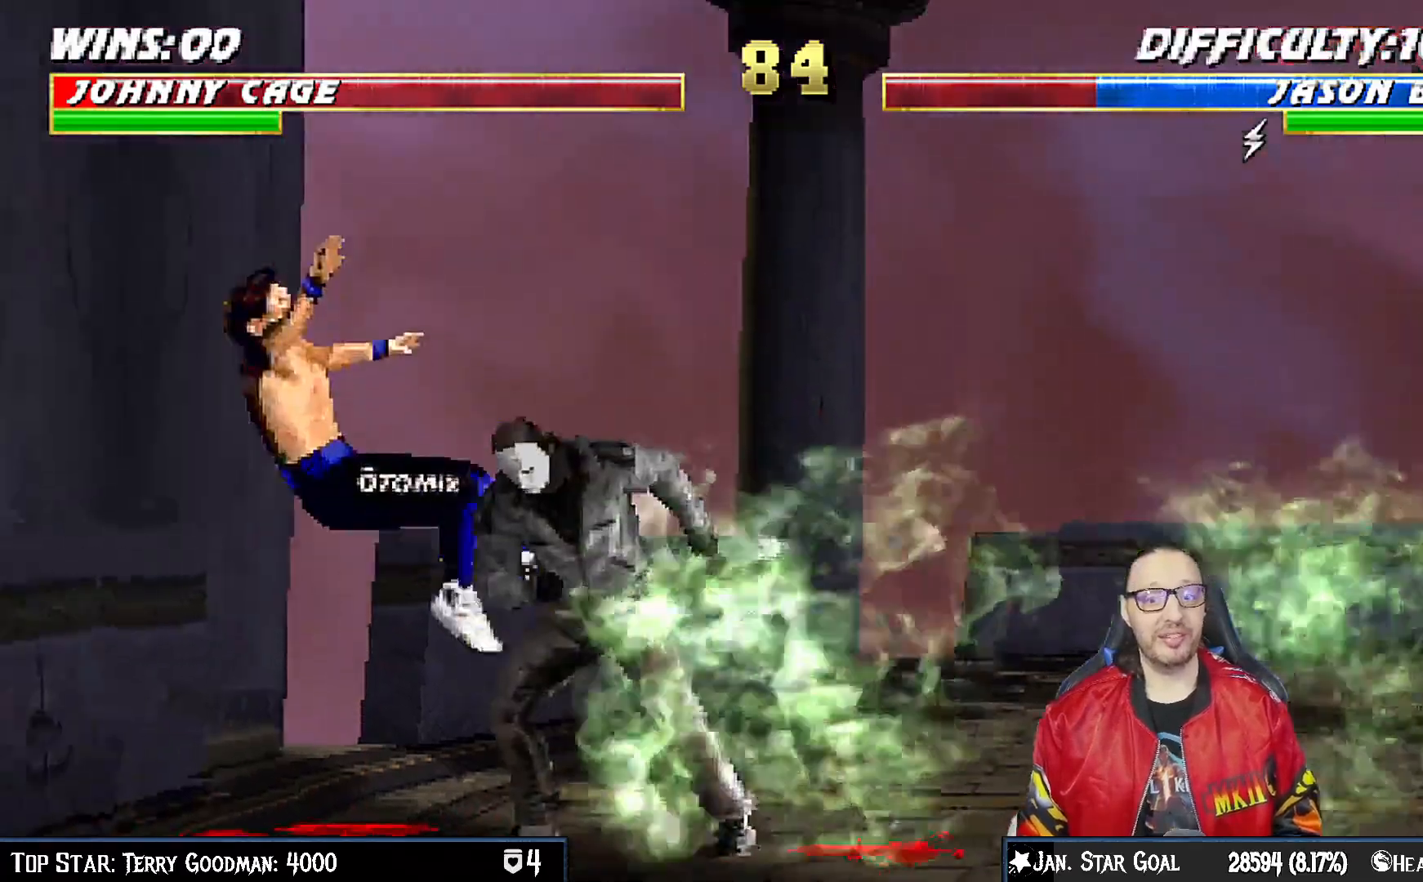
{"buttons": [], "left_stick": "center", "right_stick": "center", "events": [[117, "CROSS", "down"], [217, "CROSS", "up"], [400, "CROSS", "down"], [483, "CROSS", "up"]]}
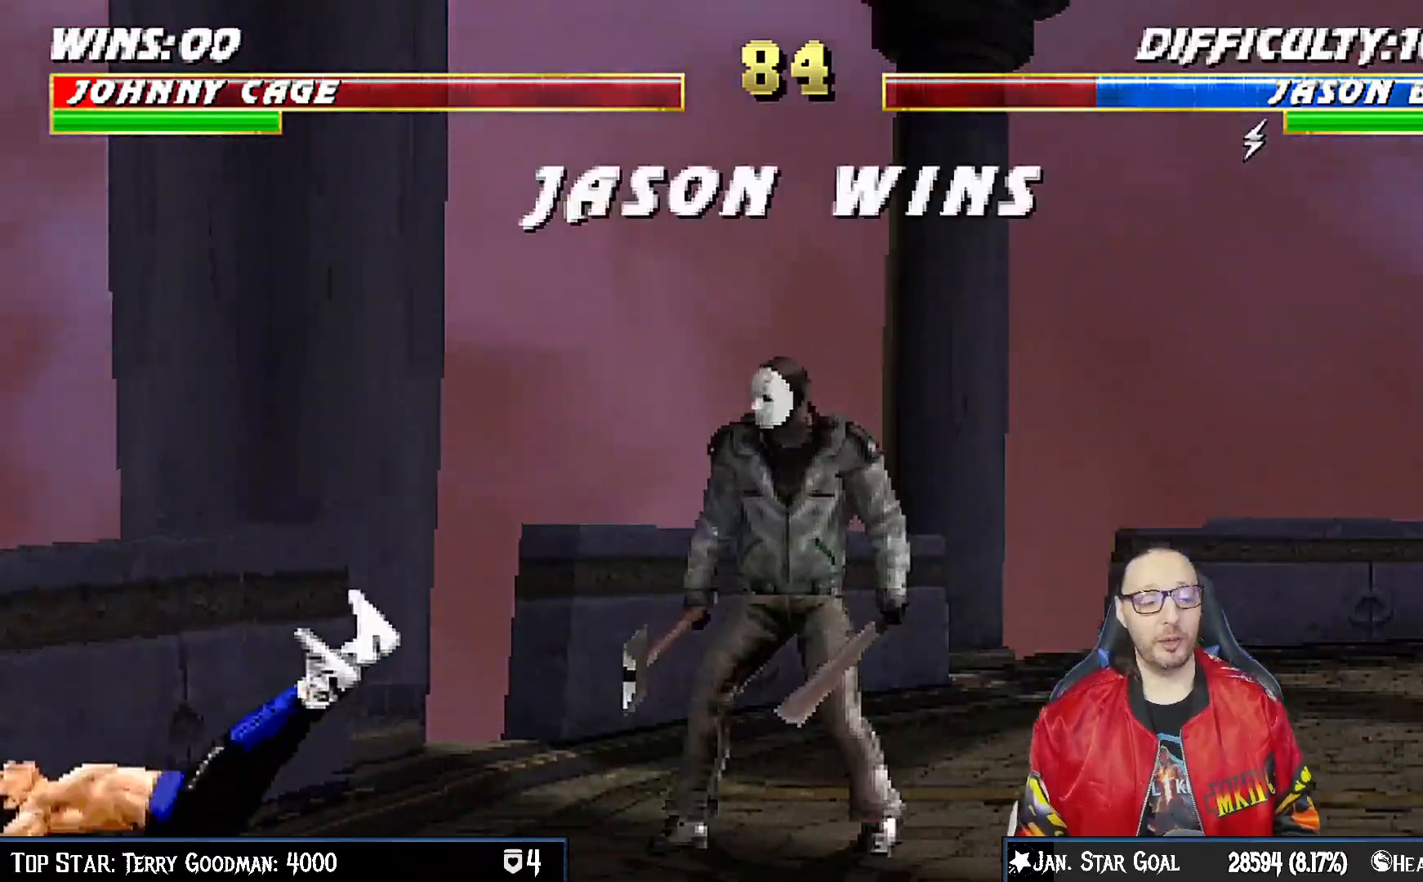
{"buttons": ["CROSS"], "left_stick": "center", "right_stick": "center", "events": [[217, "CROSS", "down"], [317, "CROSS", "up"], [433, "CROSS", "down"]]}
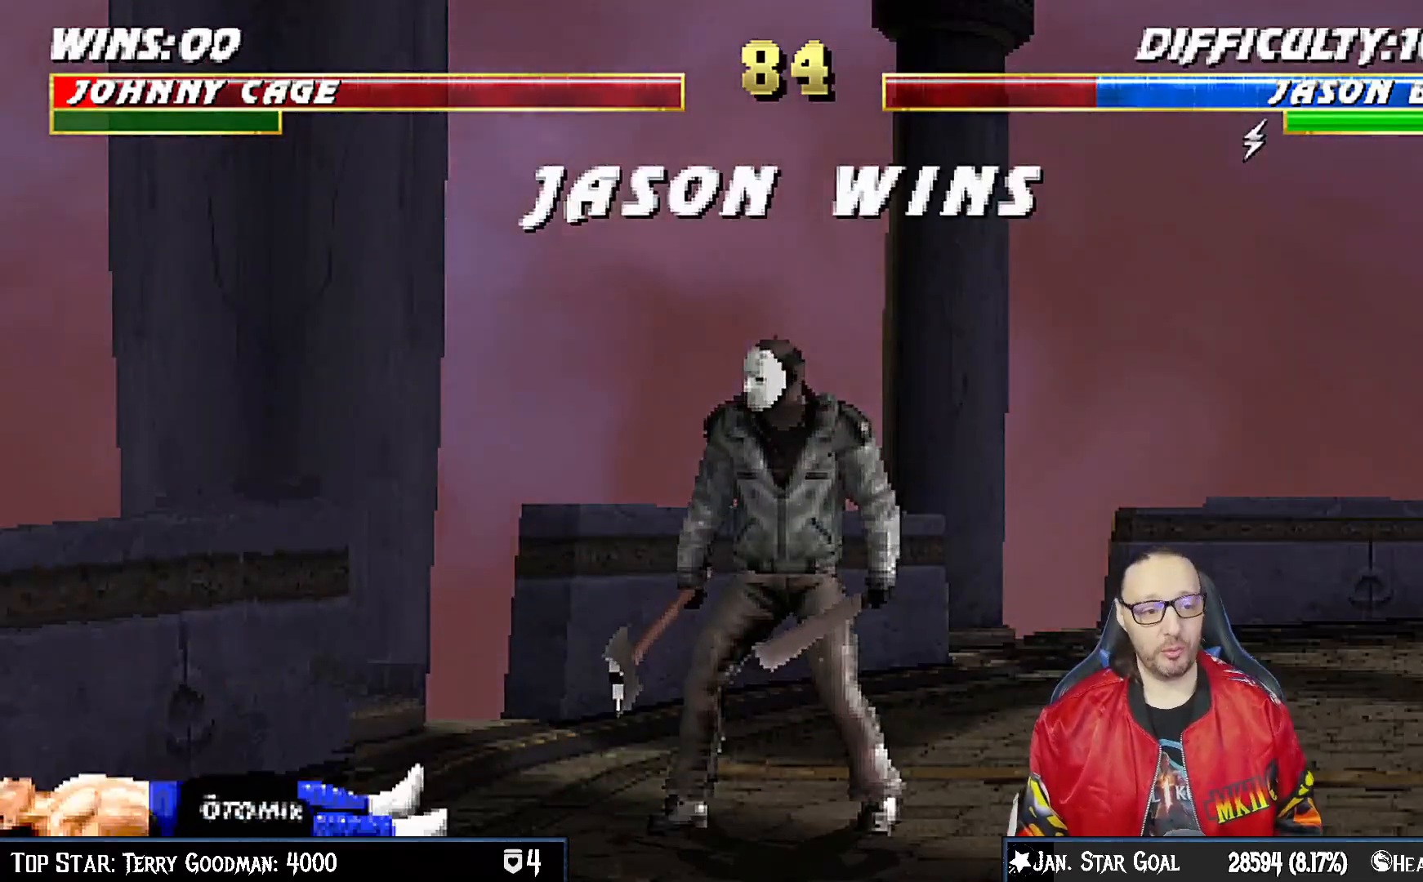
{"buttons": [], "left_stick": "center", "right_stick": "center", "events": [[67, "CROSS", "up"], [167, "CROSS", "down"], [300, "CROSS", "up"]]}
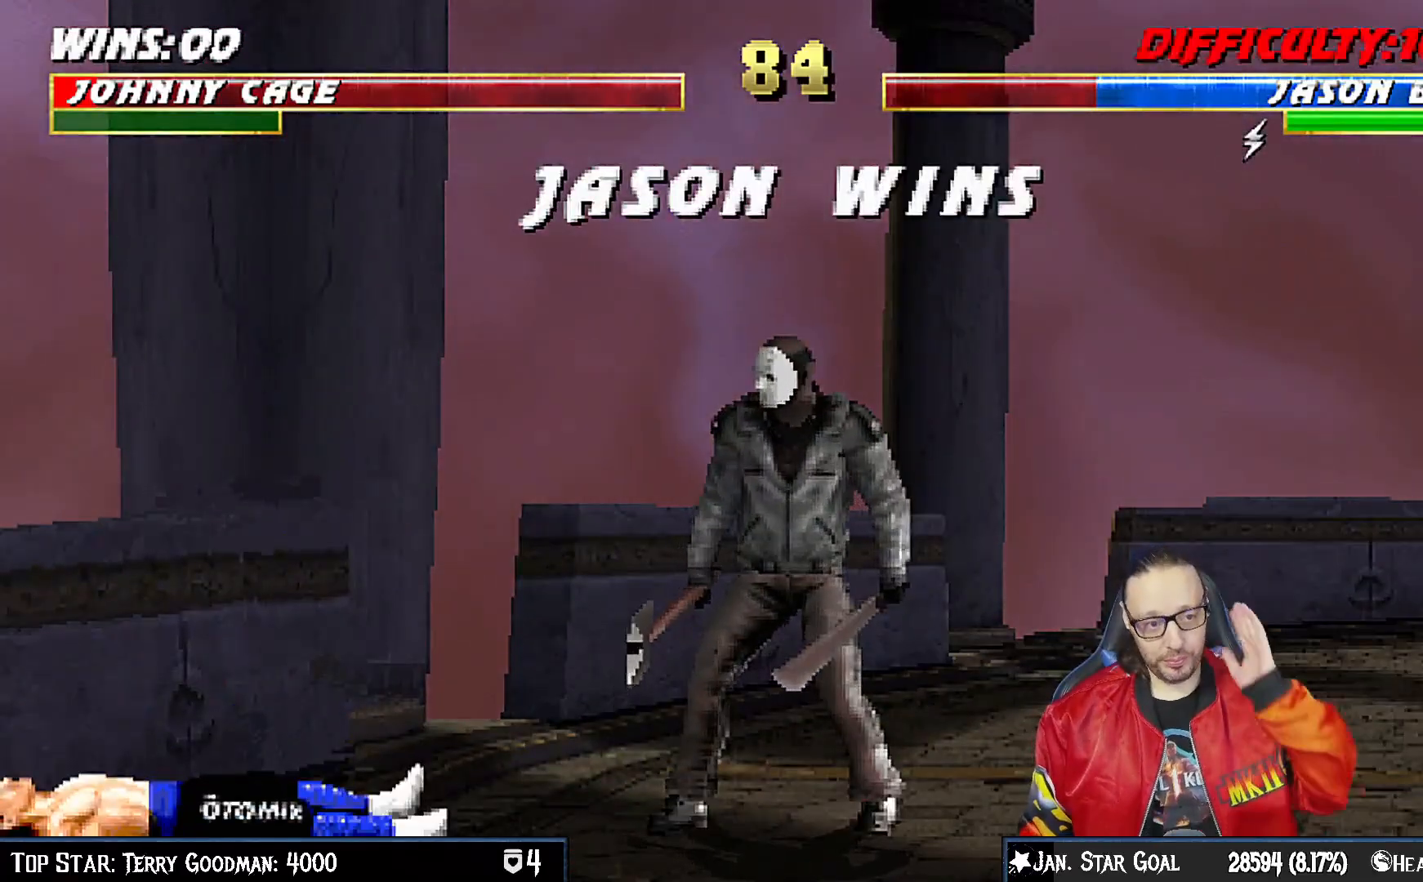
{"buttons": ["CROSS"], "left_stick": "center", "right_stick": "center", "events": [[267, "CROSS", "down"], [417, "CROSS", "up"], [500, "CROSS", "down"]]}